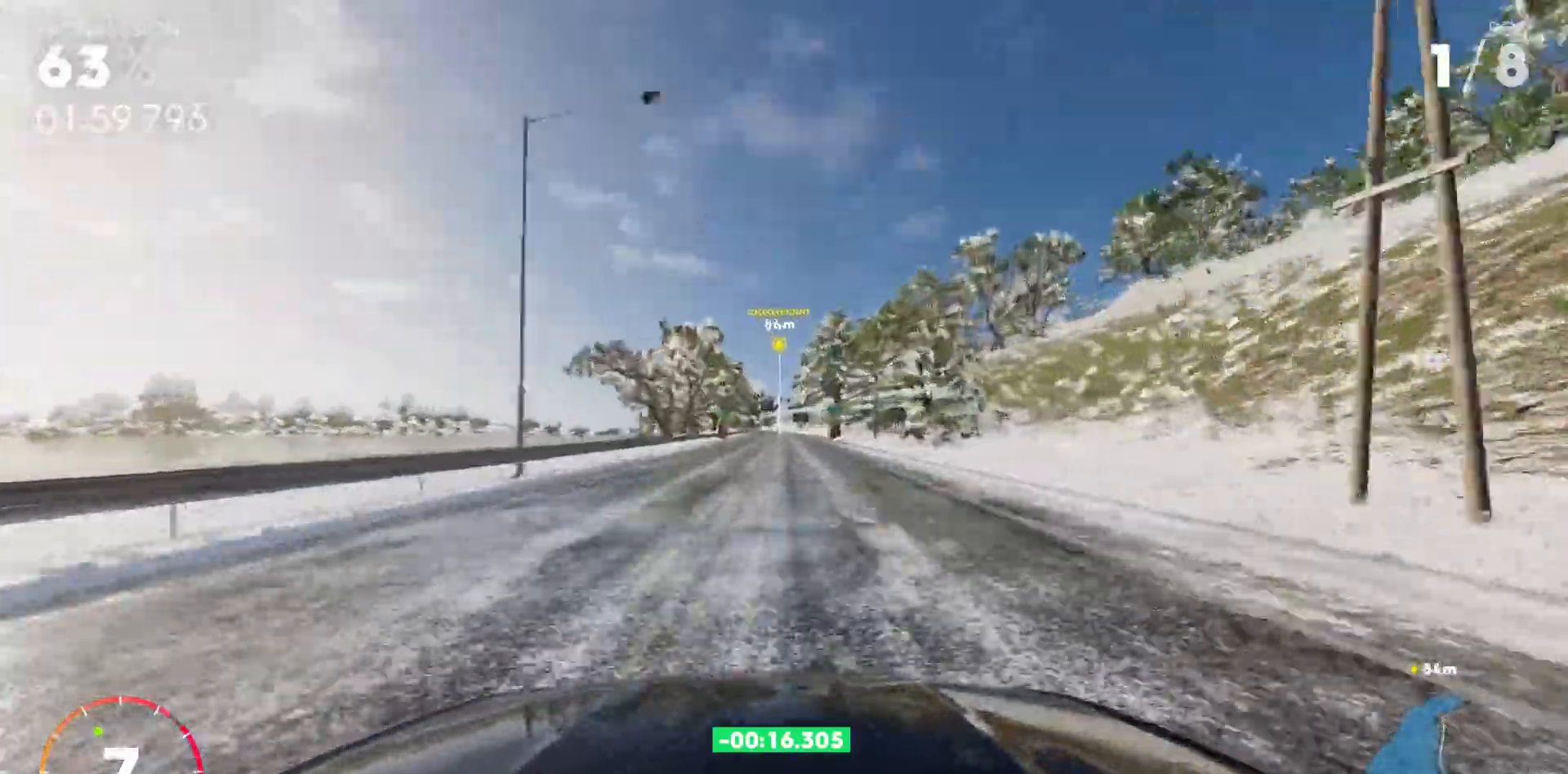
Gameplay with keyboard; each line is a JSON object with the keys held at the frame after it. "events" lists presses ("down") and releases ("up") of "a", "ctrl_r", "d", "down", "left", "right", "s", "shift_l", "shift_r", "space", "up" and "w" between this image and that frame as [ms after this image, input, new state], when the widget could be followed in between. No other keys are recorded. Mouse input is not recorded.
{"keys": ["w"], "events": [[33, "shift_r", "up"]]}
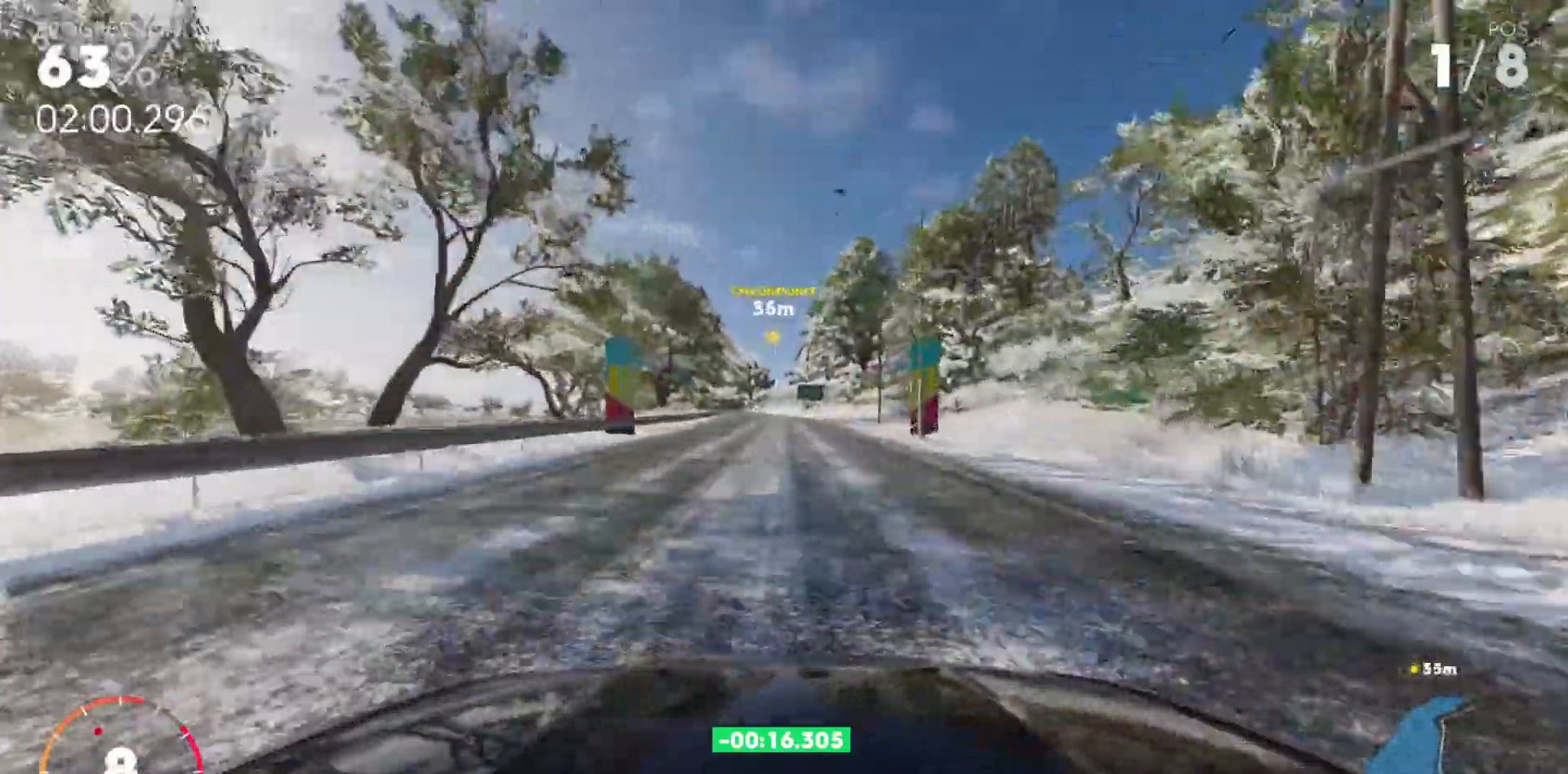
{"keys": ["shift_l", "w"], "events": [[100, "shift_l", "down"], [183, "a", "down"], [367, "a", "up"]]}
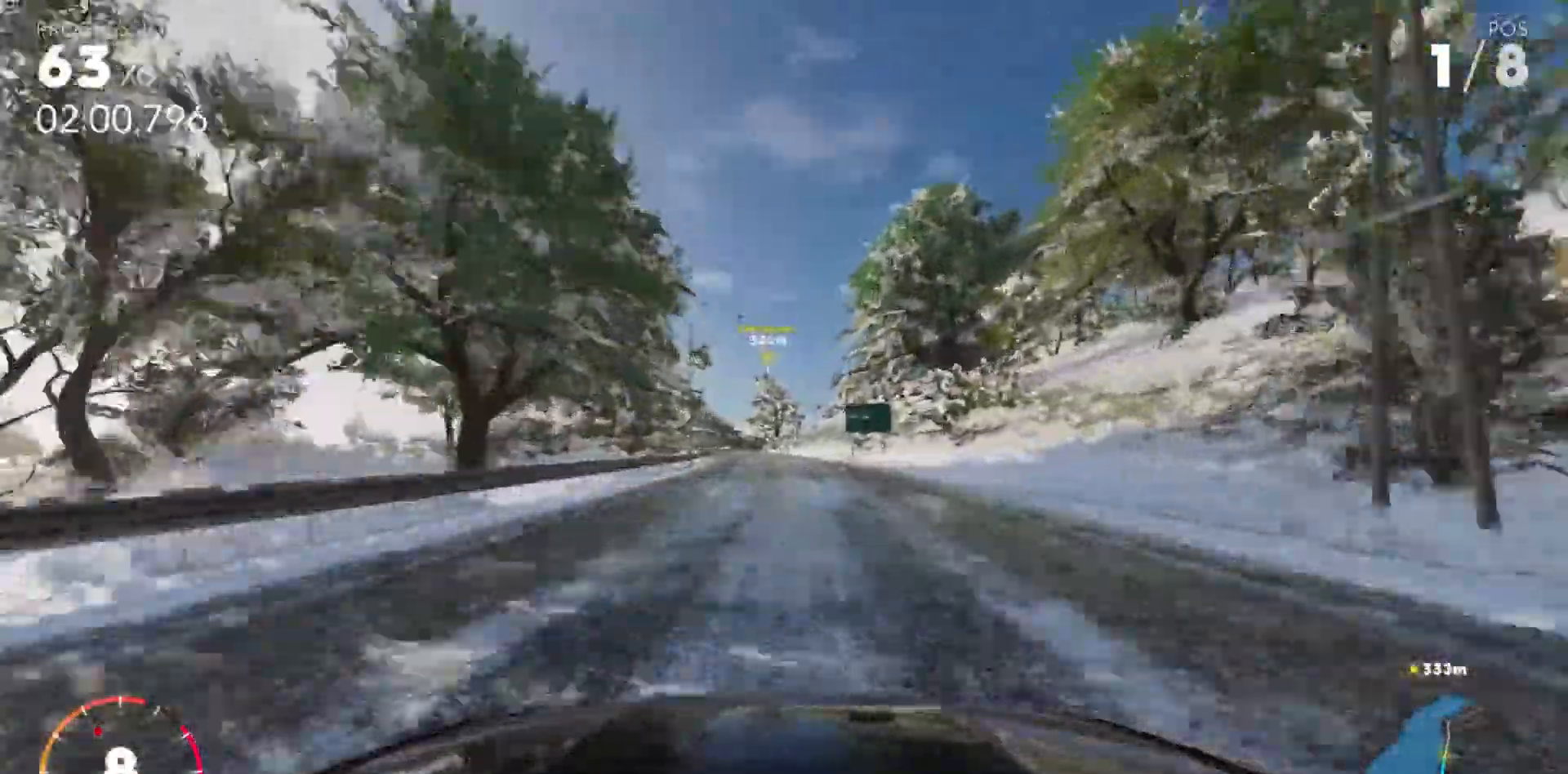
{"keys": ["shift_l", "w"], "events": [[67, "a", "down"], [217, "a", "up"]]}
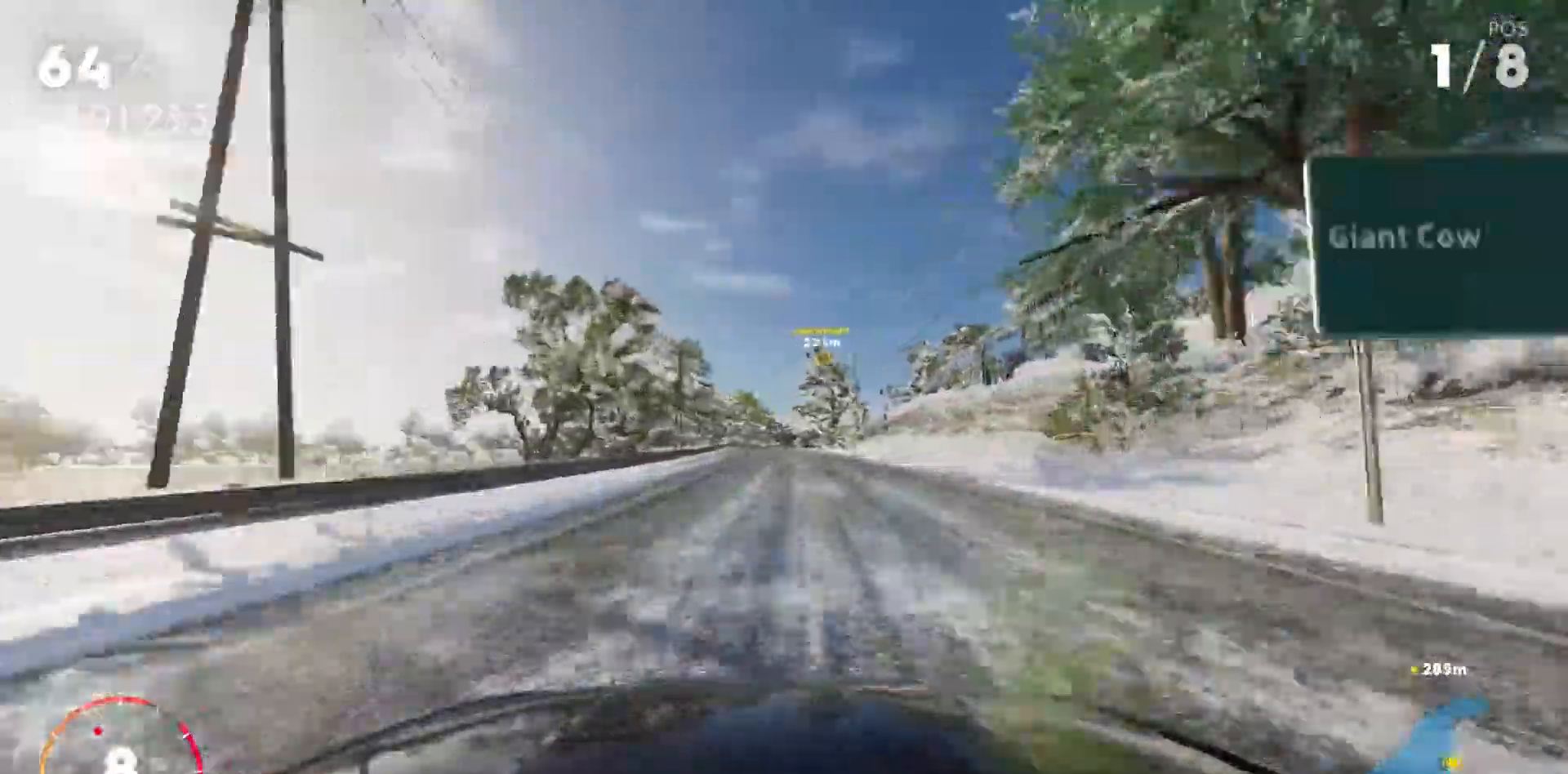
{"keys": ["d", "shift_l", "w"], "events": [[233, "a", "down"], [267, "a", "up"], [500, "d", "down"]]}
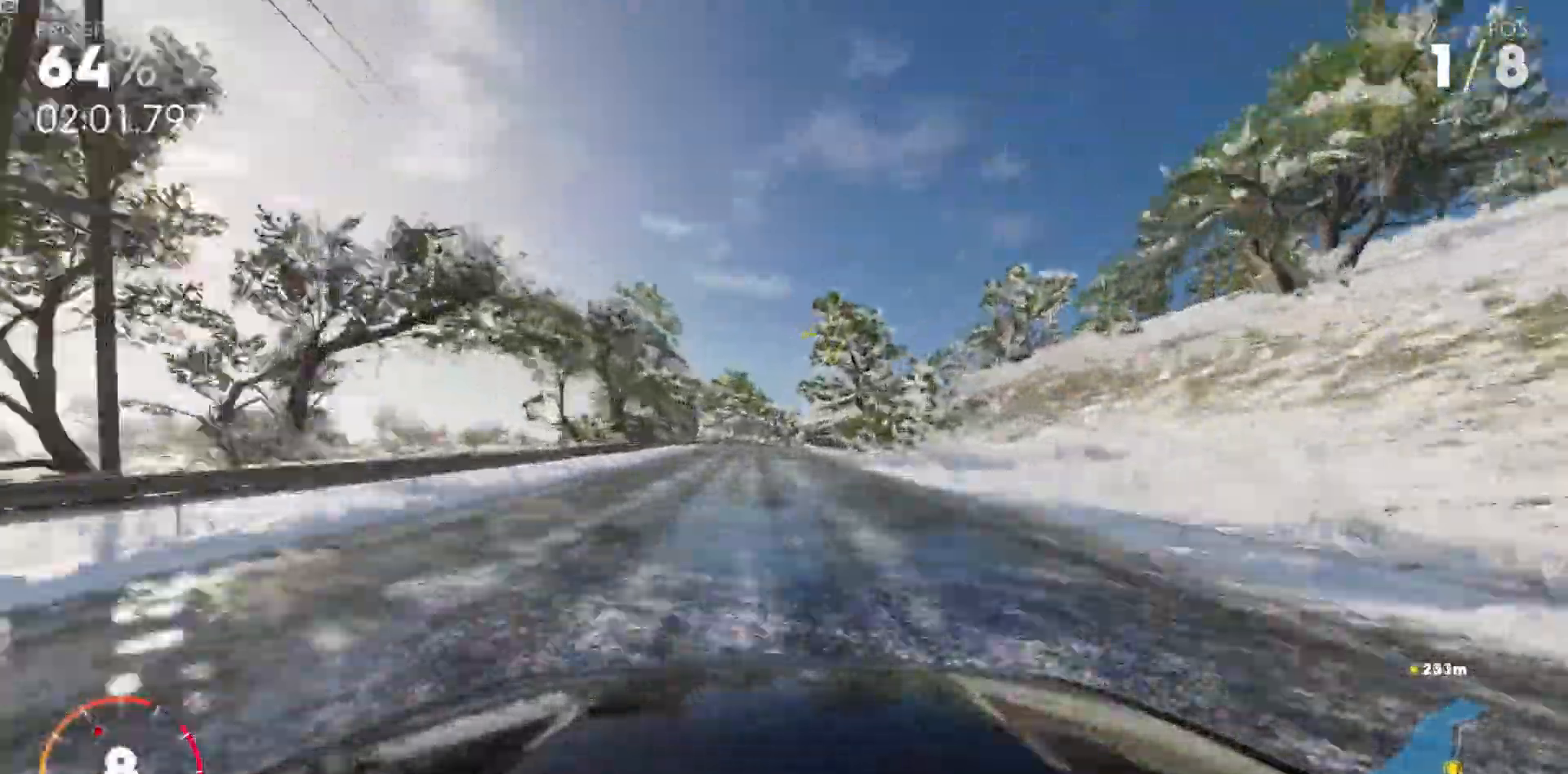
{"keys": ["shift_l", "w"], "events": [[150, "d", "up"], [267, "d", "down"], [417, "d", "up"]]}
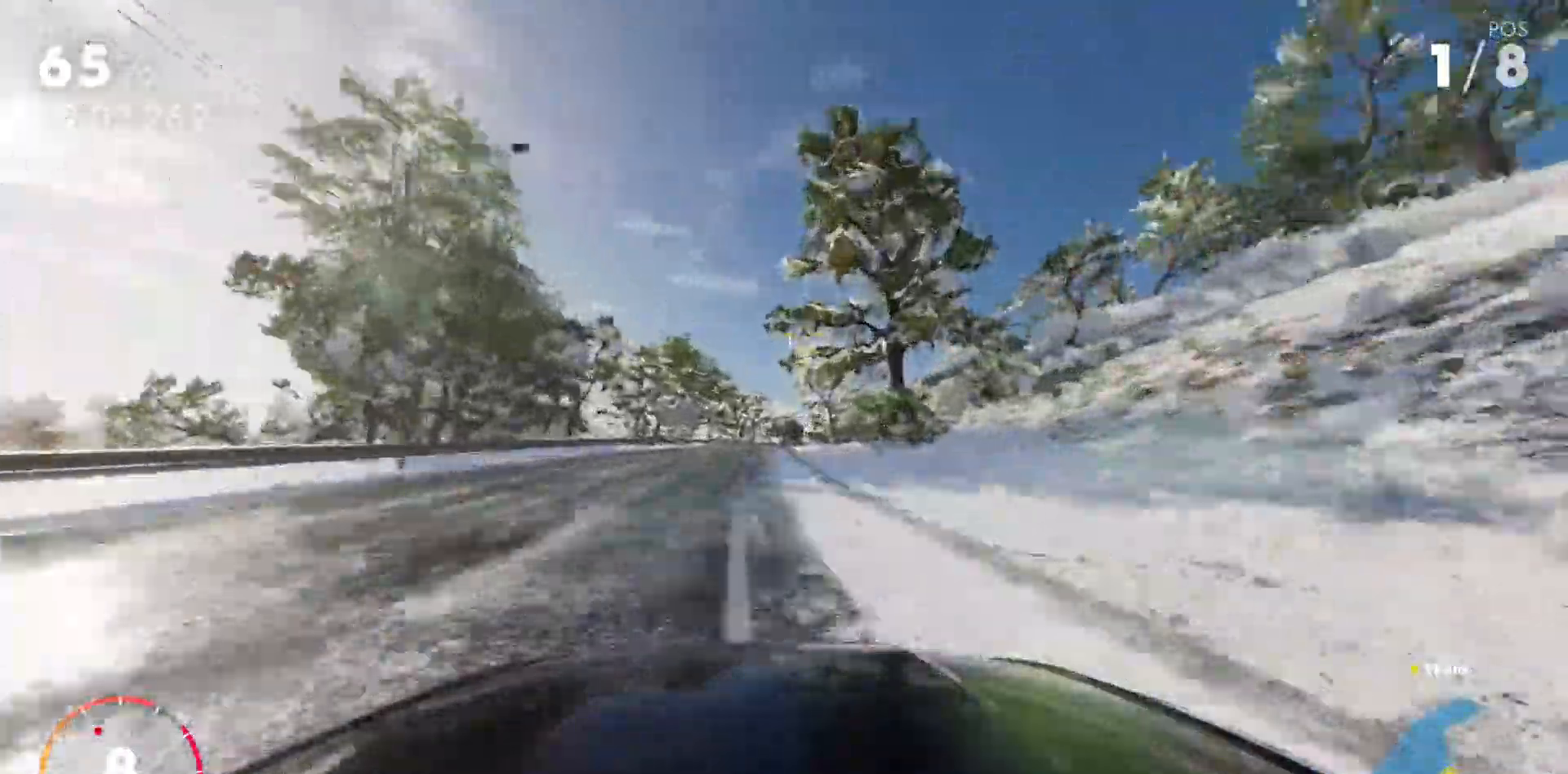
{"keys": ["shift_l", "w"], "events": [[333, "d", "down"], [433, "d", "up"]]}
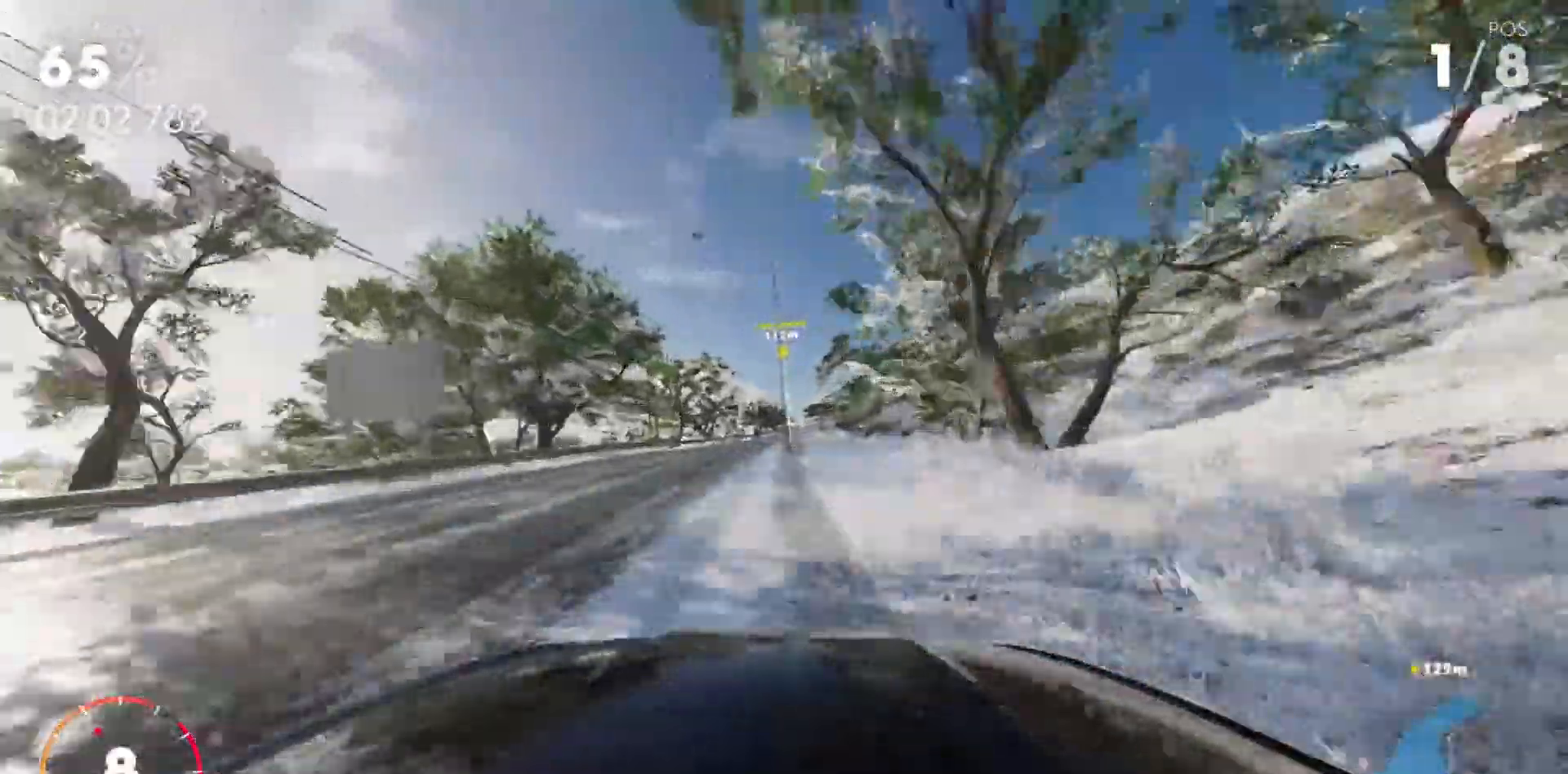
{"keys": ["w"], "events": [[67, "d", "down"], [167, "d", "up"], [300, "d", "down"], [400, "d", "up"], [433, "shift_l", "up"]]}
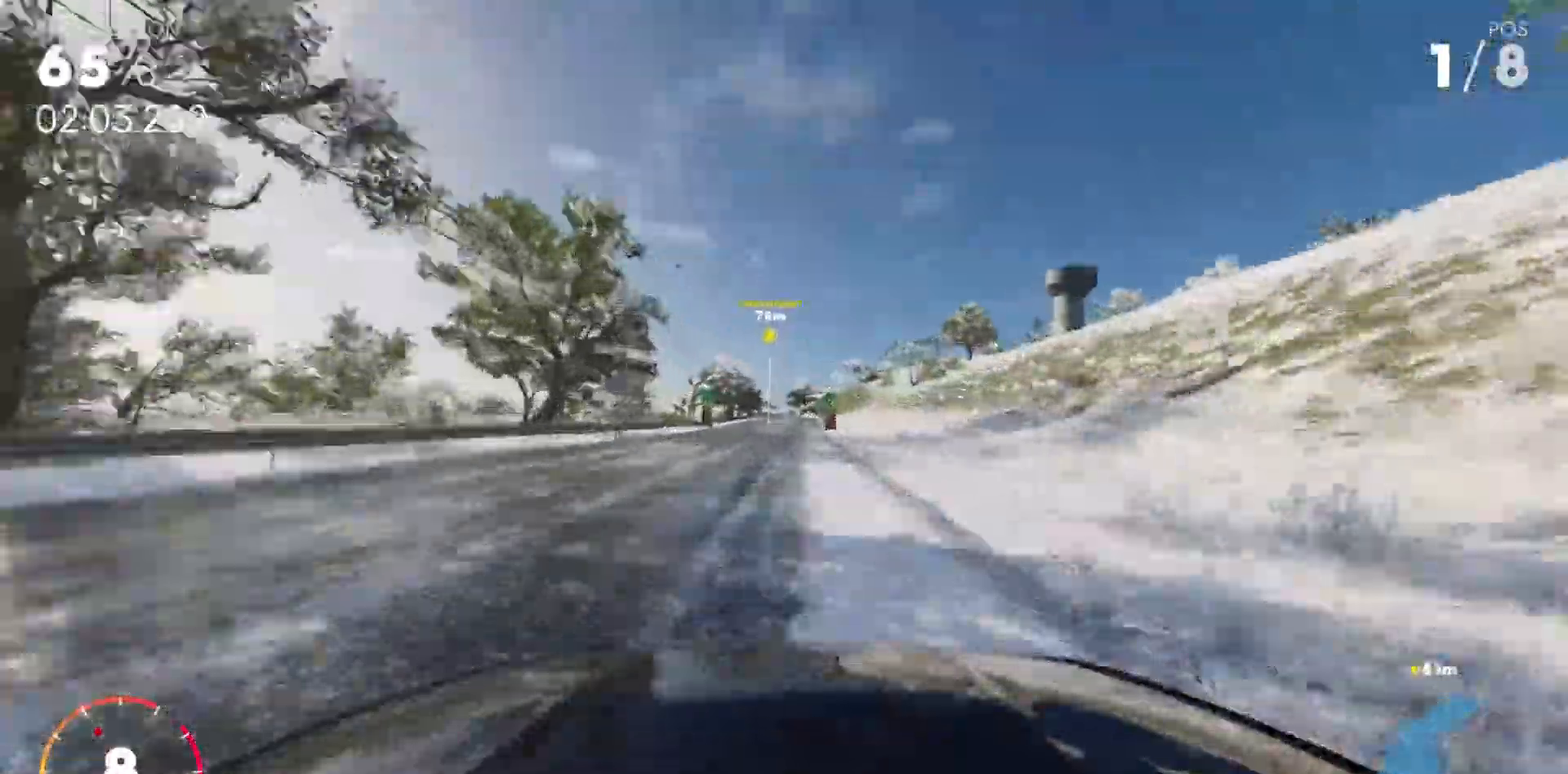
{"keys": ["w"], "events": [[117, "d", "down"], [217, "d", "up"]]}
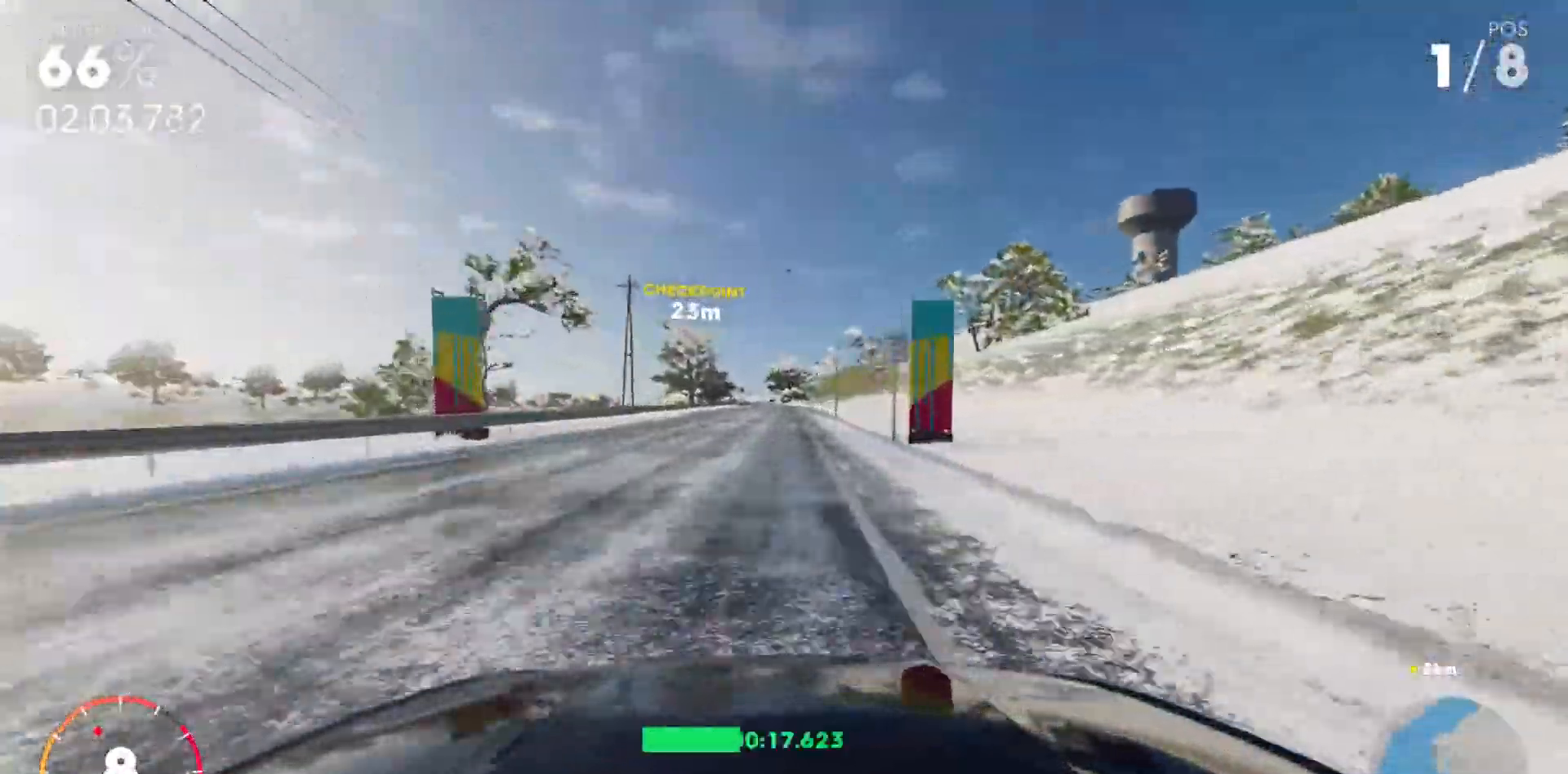
{"keys": ["w"], "events": []}
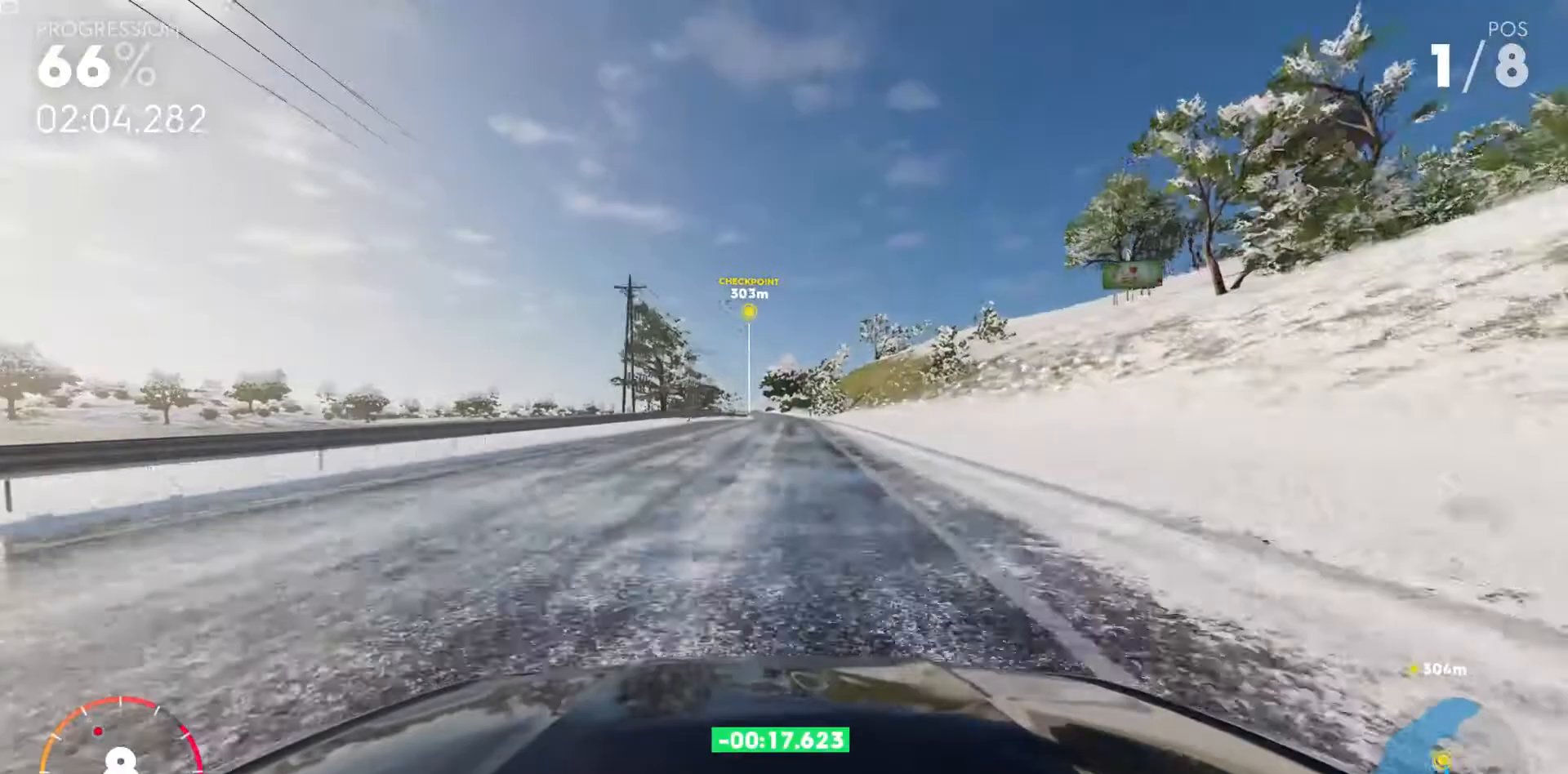
{"keys": ["w"], "events": [[267, "a", "down"], [333, "a", "up"]]}
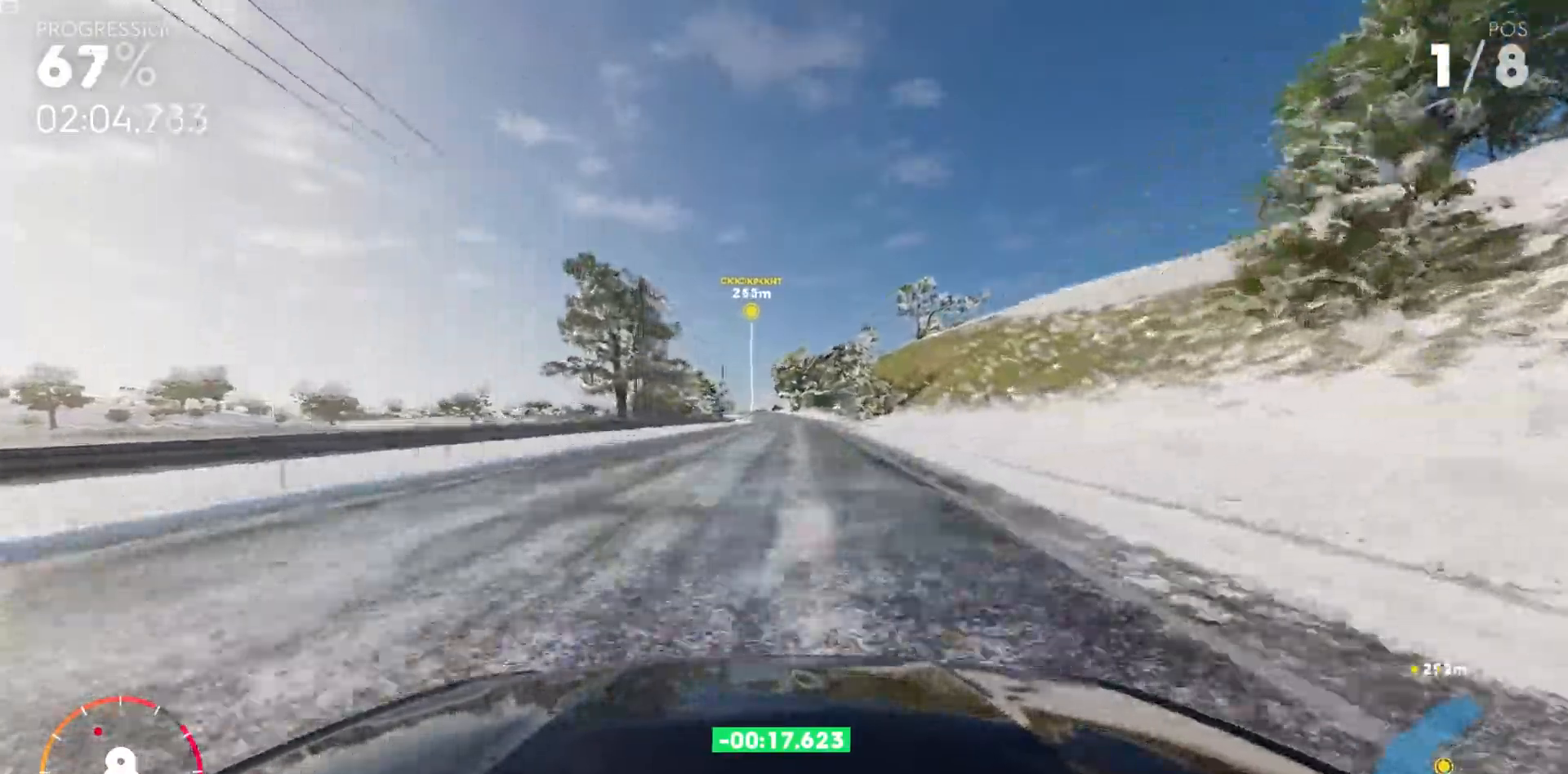
{"keys": ["w"], "events": [[317, "a", "down"], [417, "a", "up"]]}
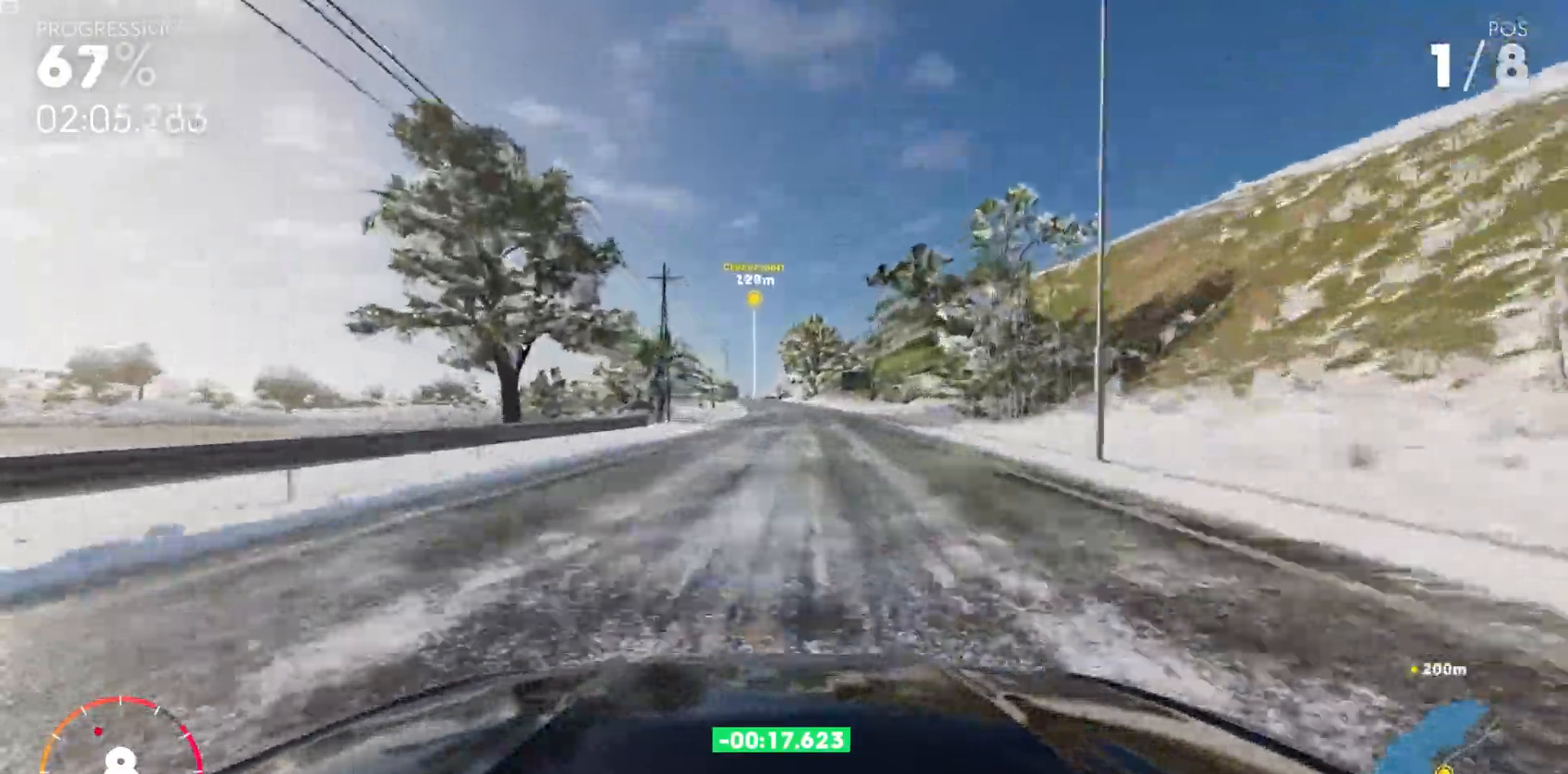
{"keys": ["w"], "events": [[283, "a", "down"], [433, "a", "up"]]}
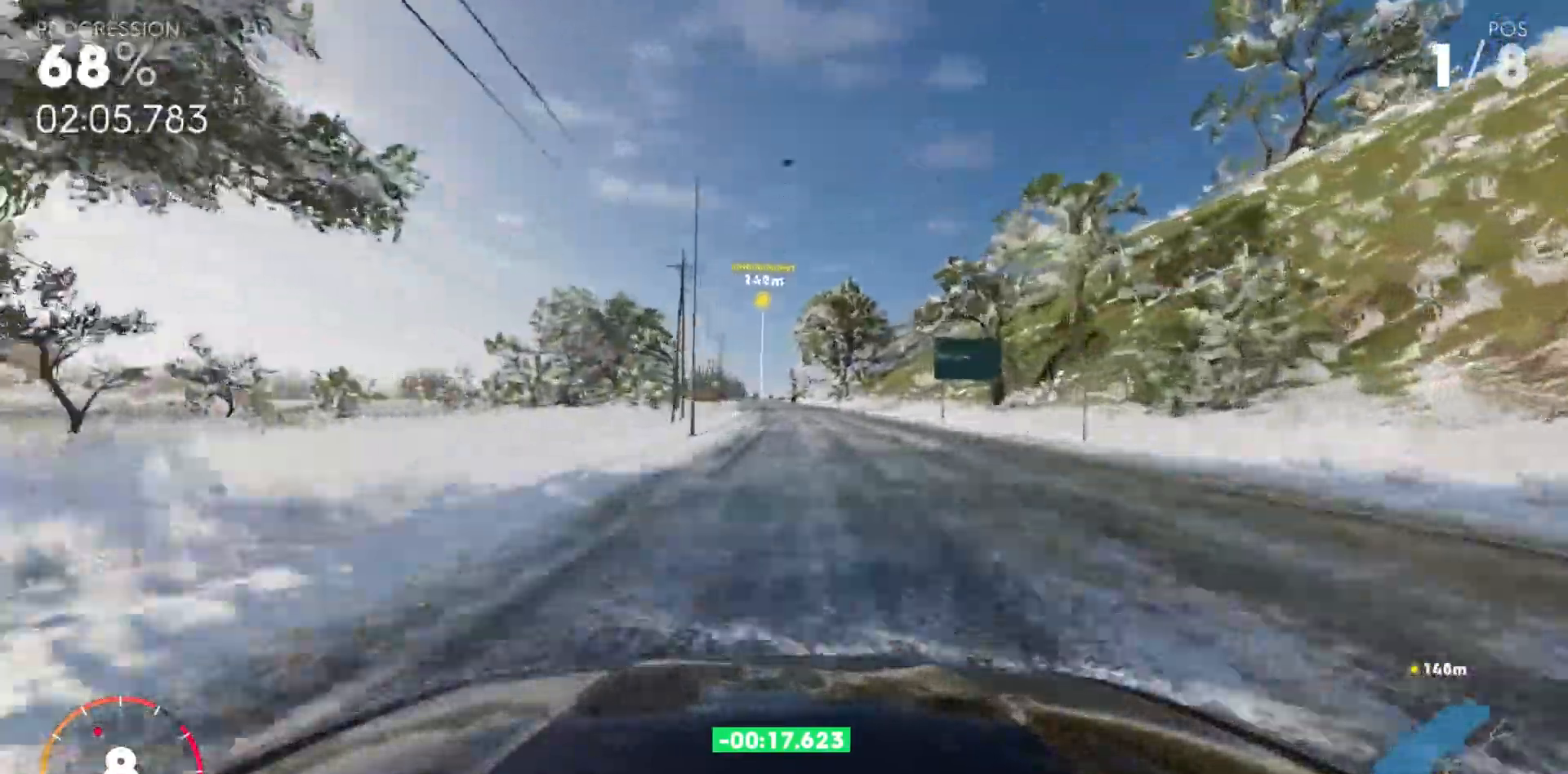
{"keys": ["w"], "events": [[67, "a", "down"], [167, "a", "up"], [333, "a", "down"], [467, "a", "up"]]}
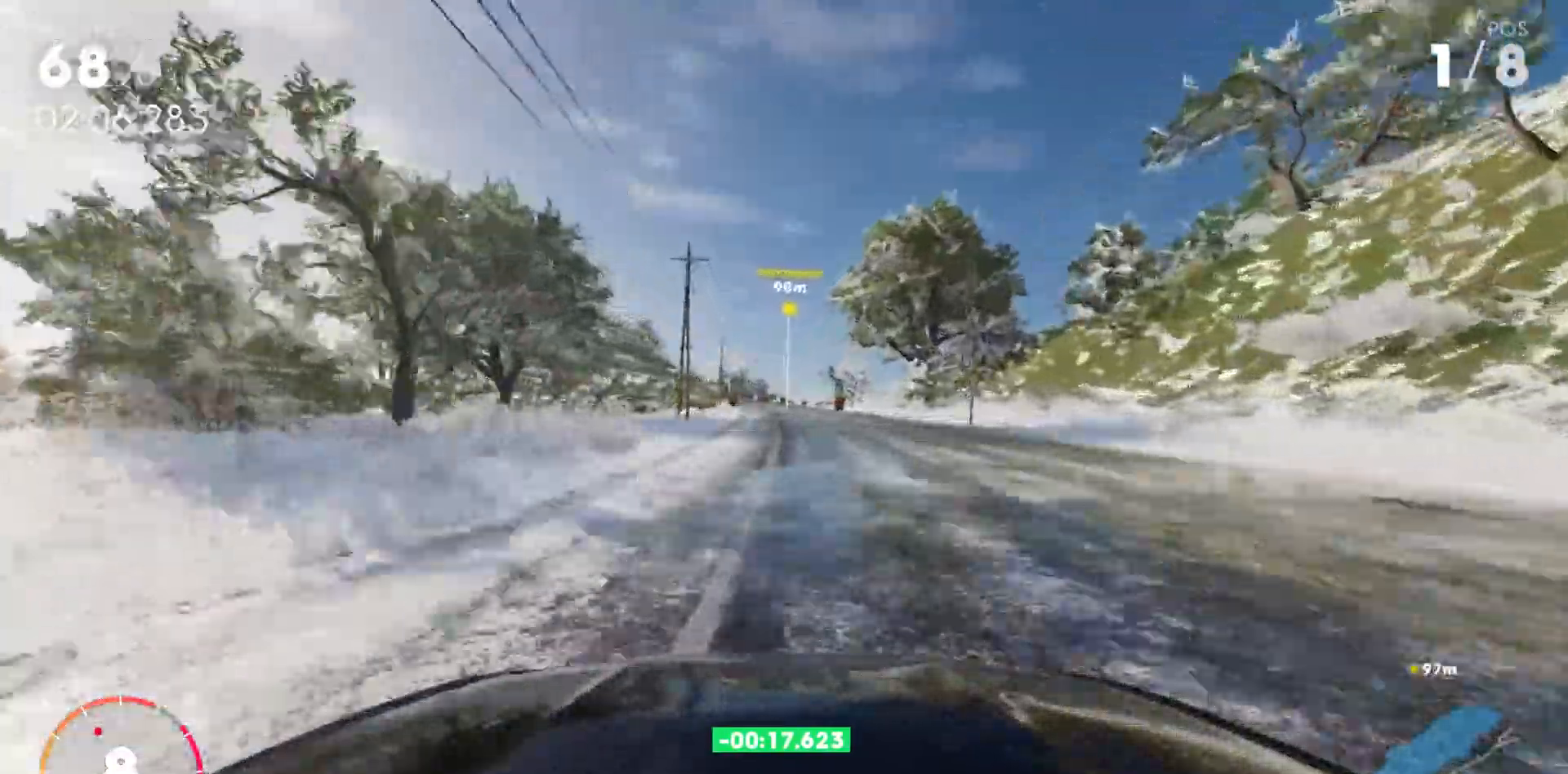
{"keys": ["d"], "events": [[67, "a", "down"], [150, "a", "up"], [450, "d", "down"], [483, "w", "up"]]}
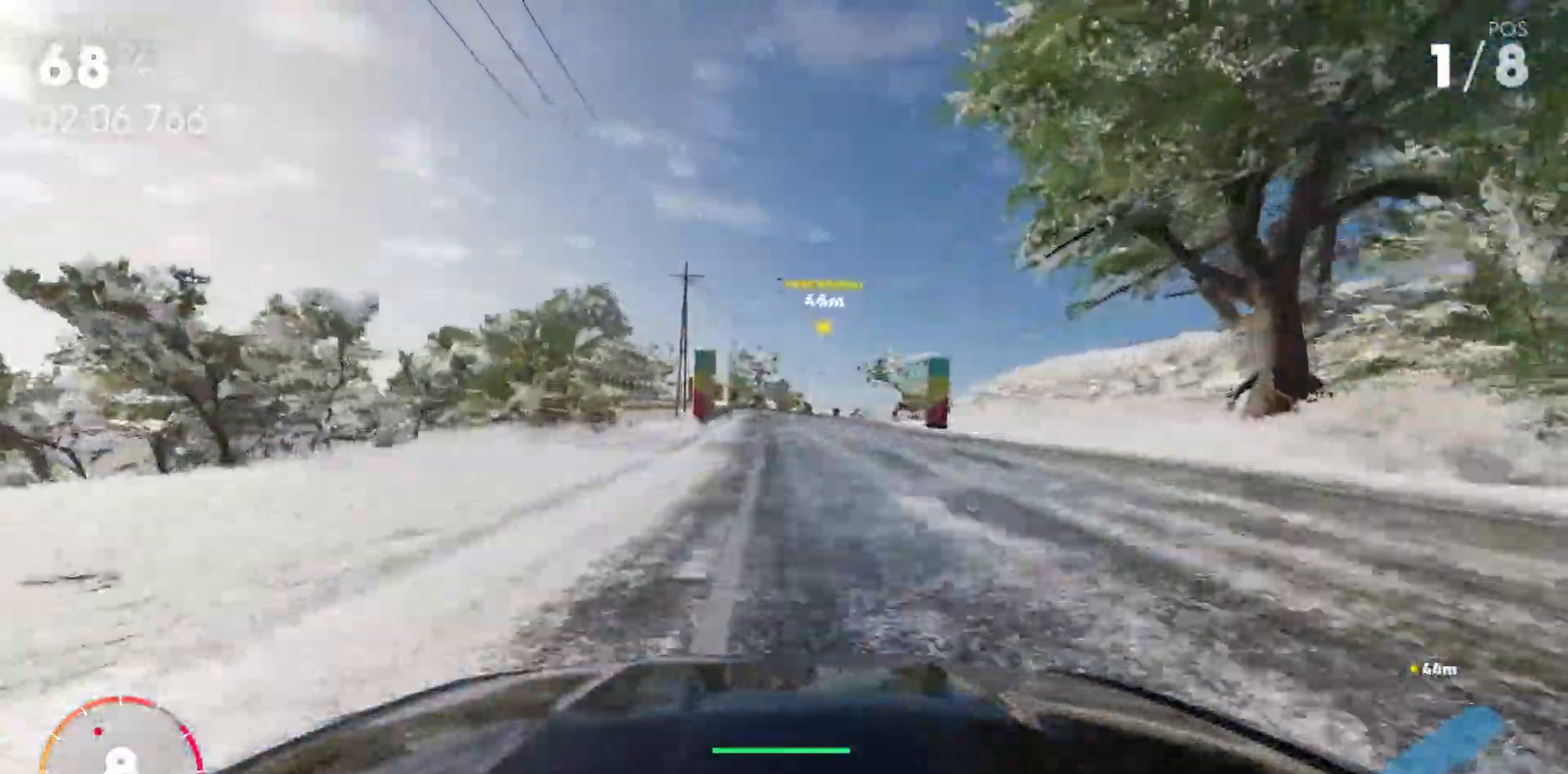
{"keys": ["d"], "events": [[117, "s", "down"], [150, "ctrl_r", "down"], [217, "ctrl_r", "up"], [283, "s", "up"]]}
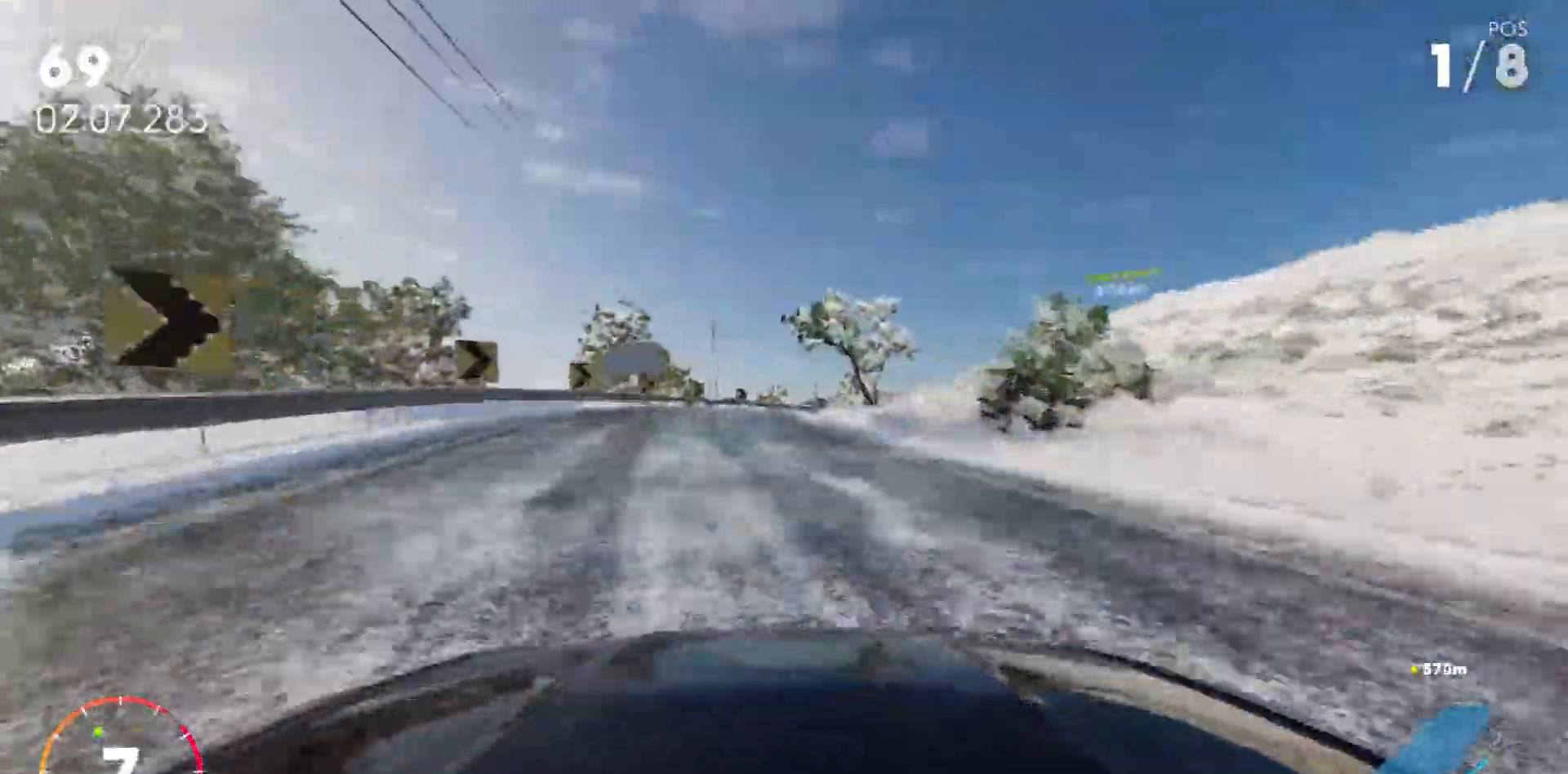
{"keys": ["d"], "events": [[100, "s", "down"], [267, "ctrl_r", "down"], [267, "s", "up"], [333, "ctrl_r", "up"]]}
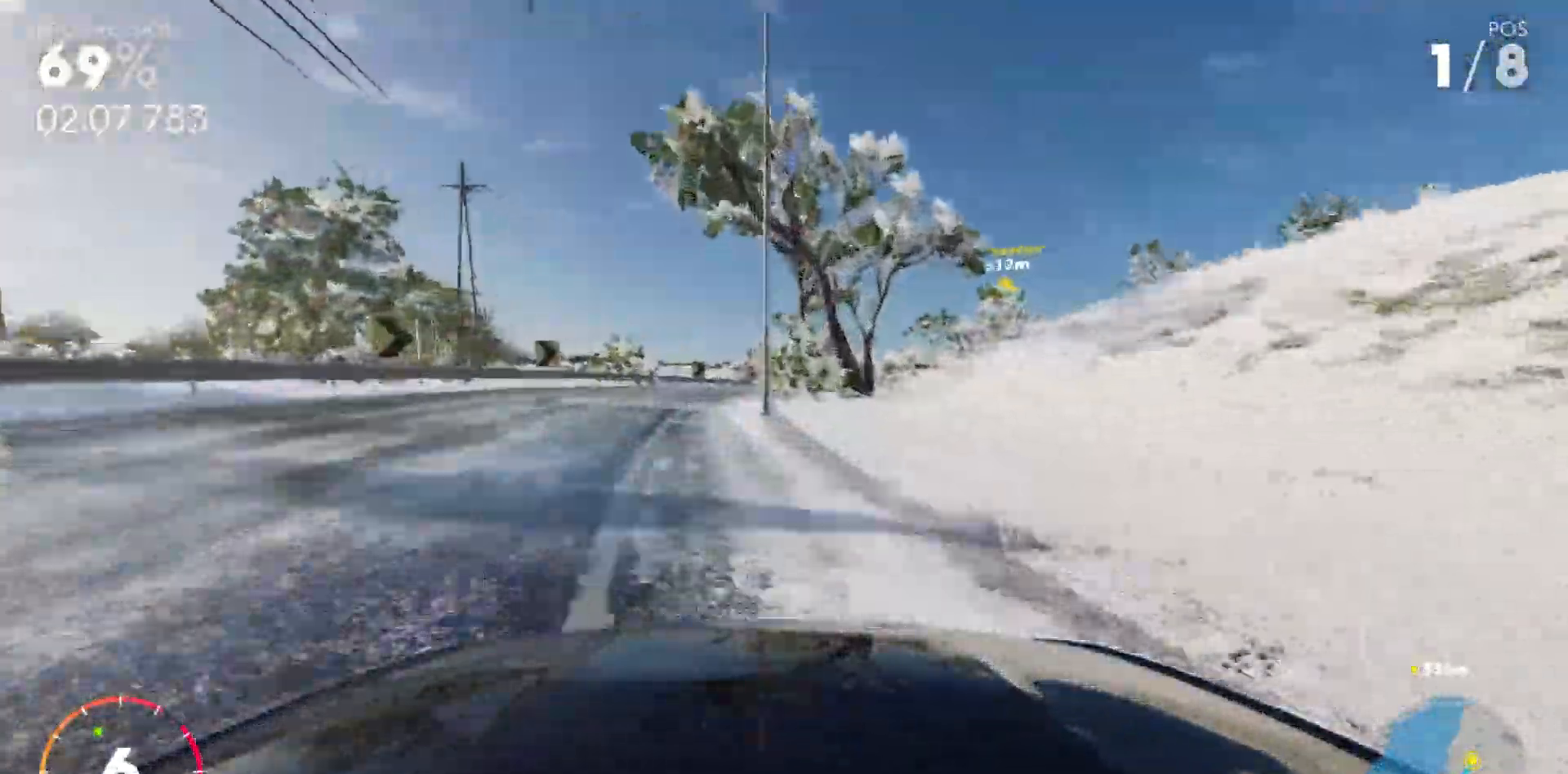
{"keys": ["d"], "events": []}
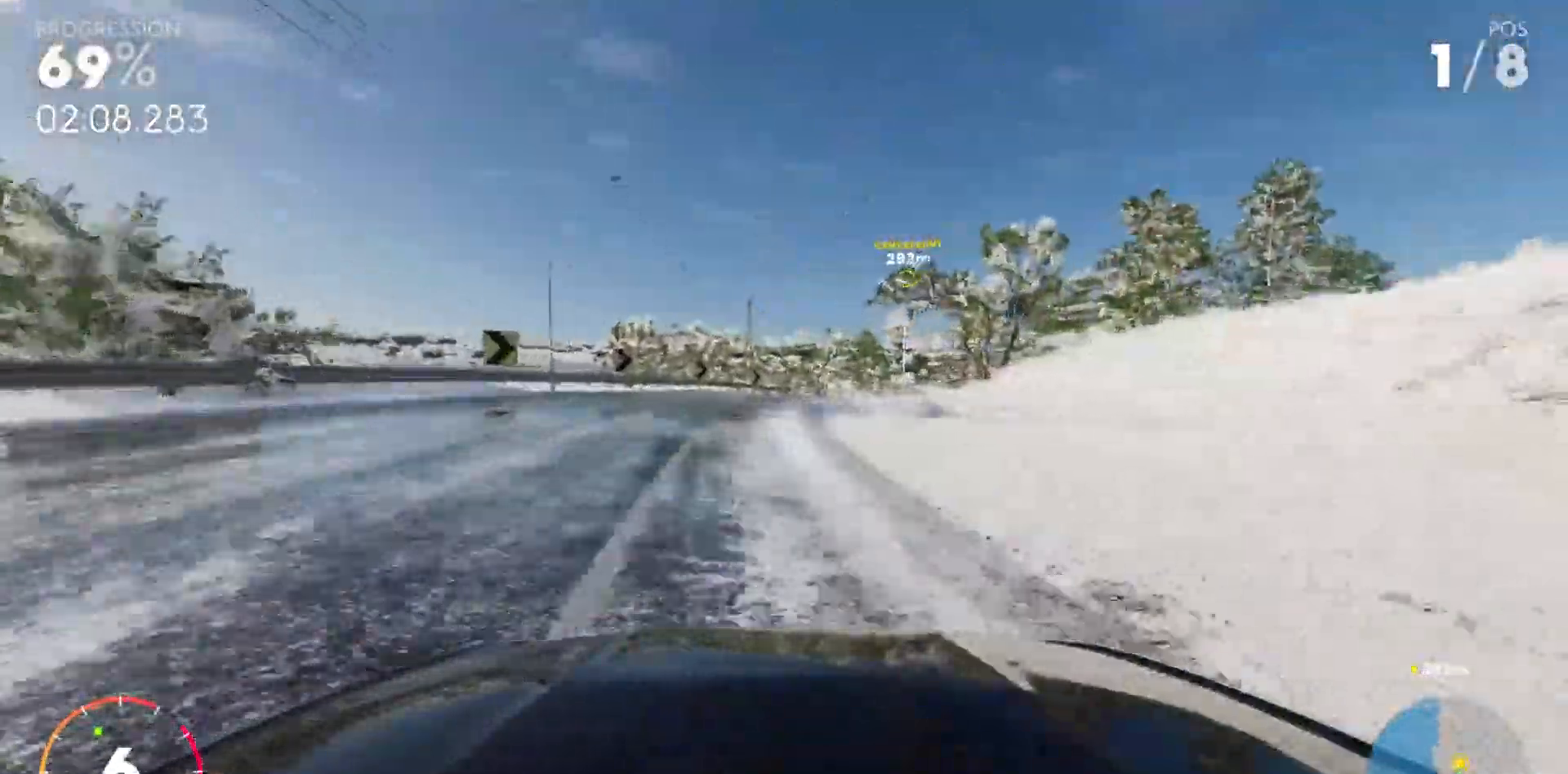
{"keys": ["d", "w"], "events": [[117, "w", "down"]]}
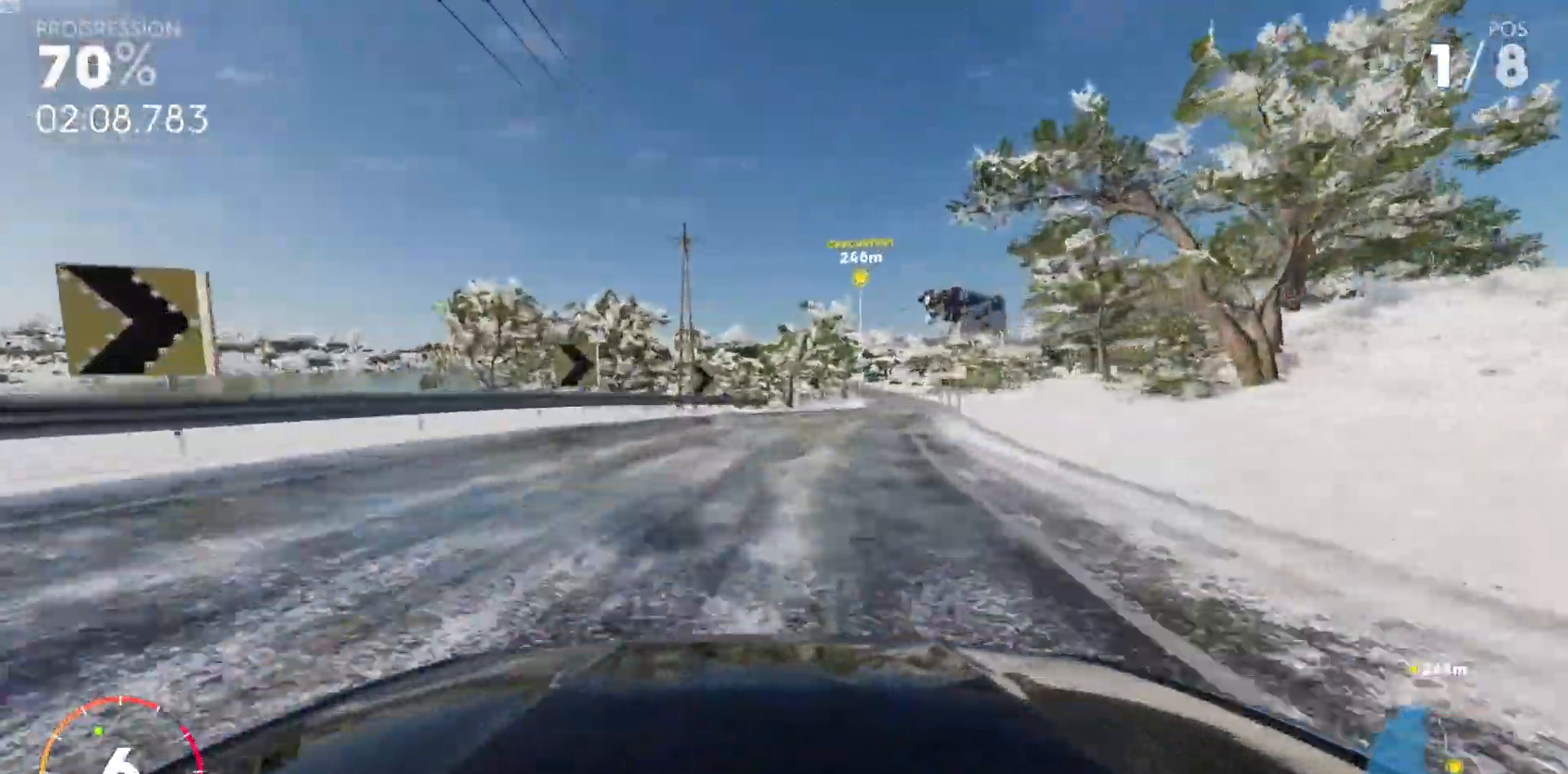
{"keys": ["w"], "events": [[33, "d", "up"], [217, "d", "down"], [333, "d", "up"]]}
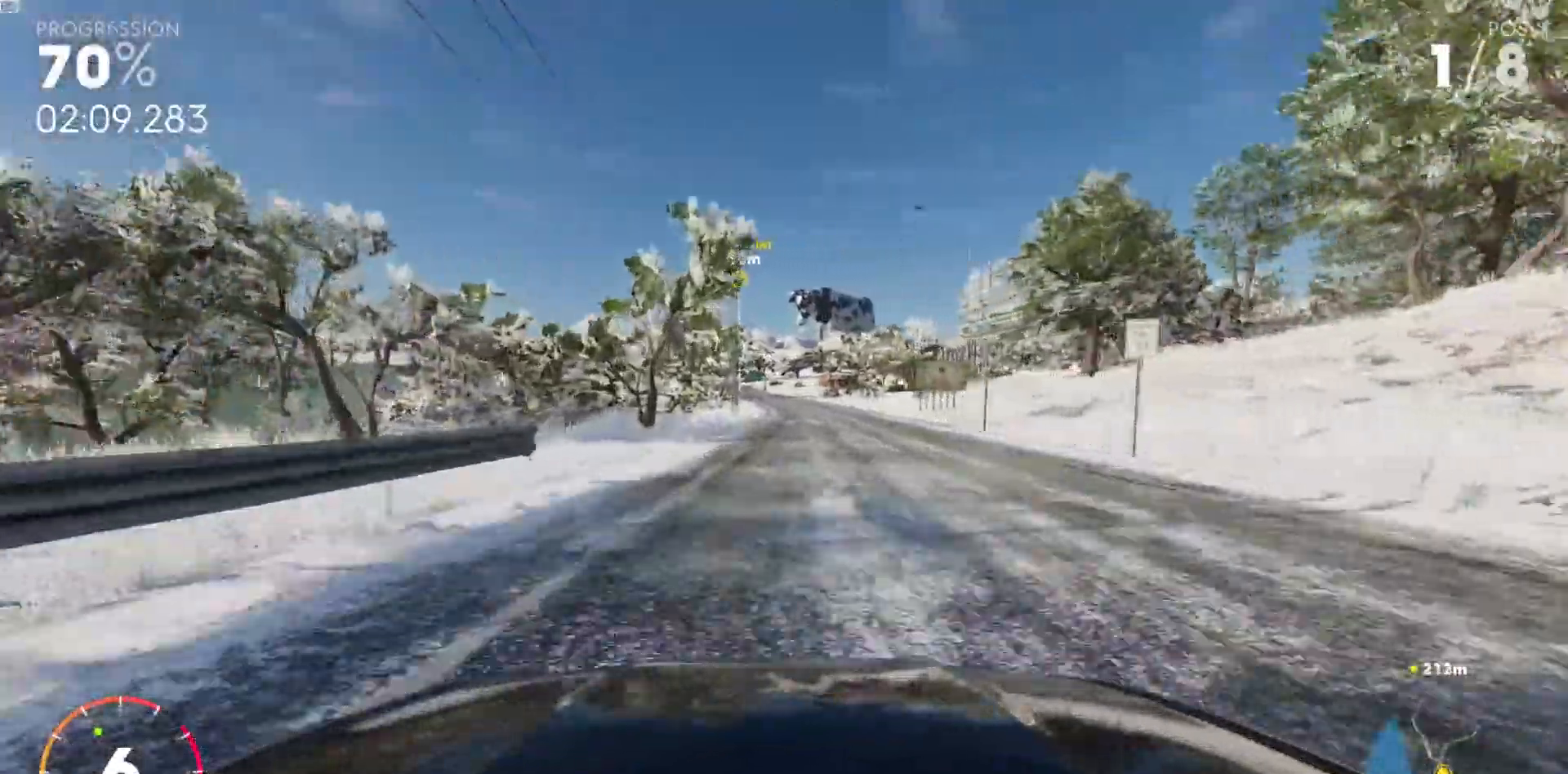
{"keys": ["a", "w"], "events": [[100, "a", "down"], [233, "a", "up"], [417, "a", "down"]]}
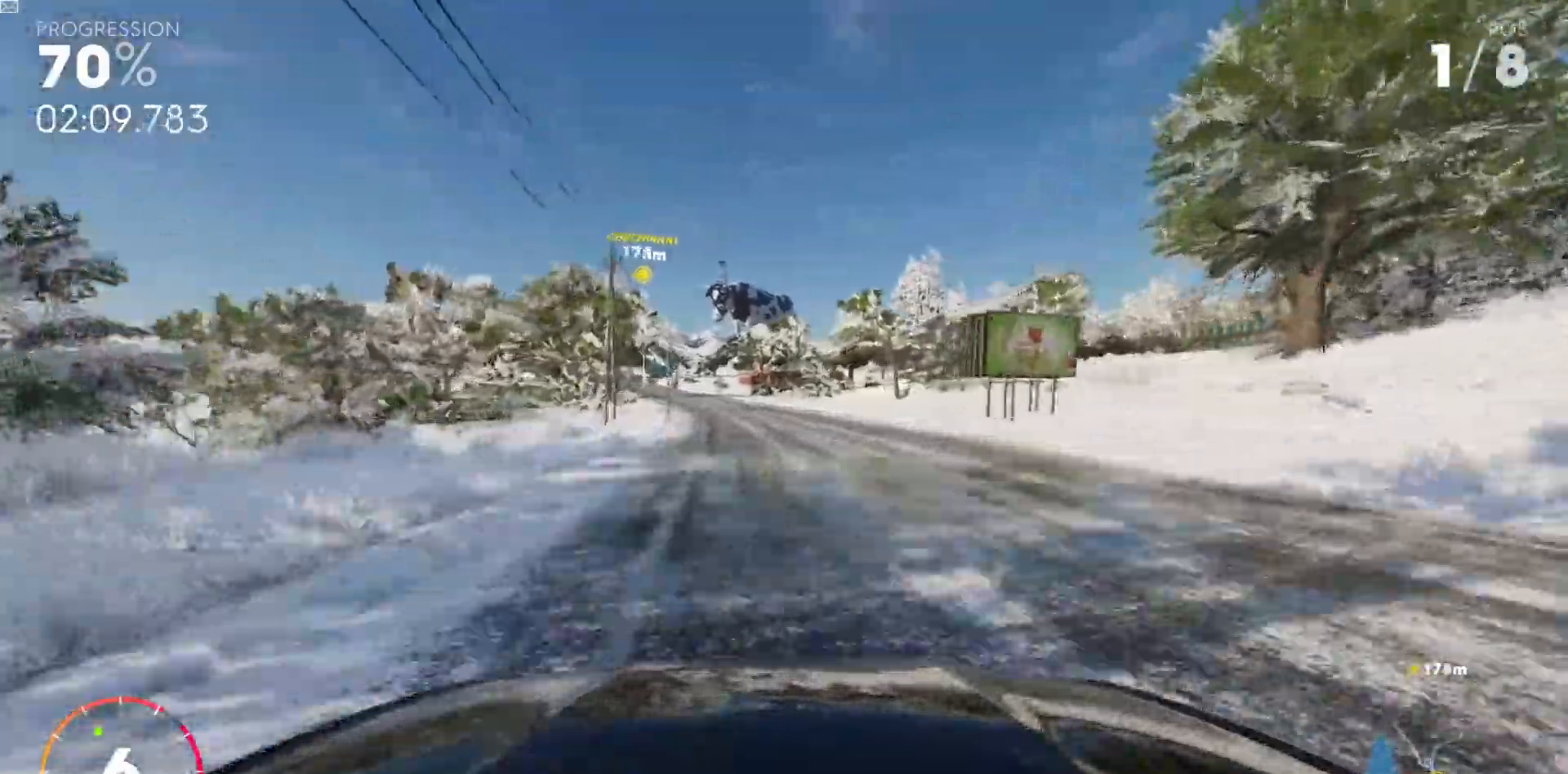
{"keys": ["w"], "events": [[183, "a", "up"]]}
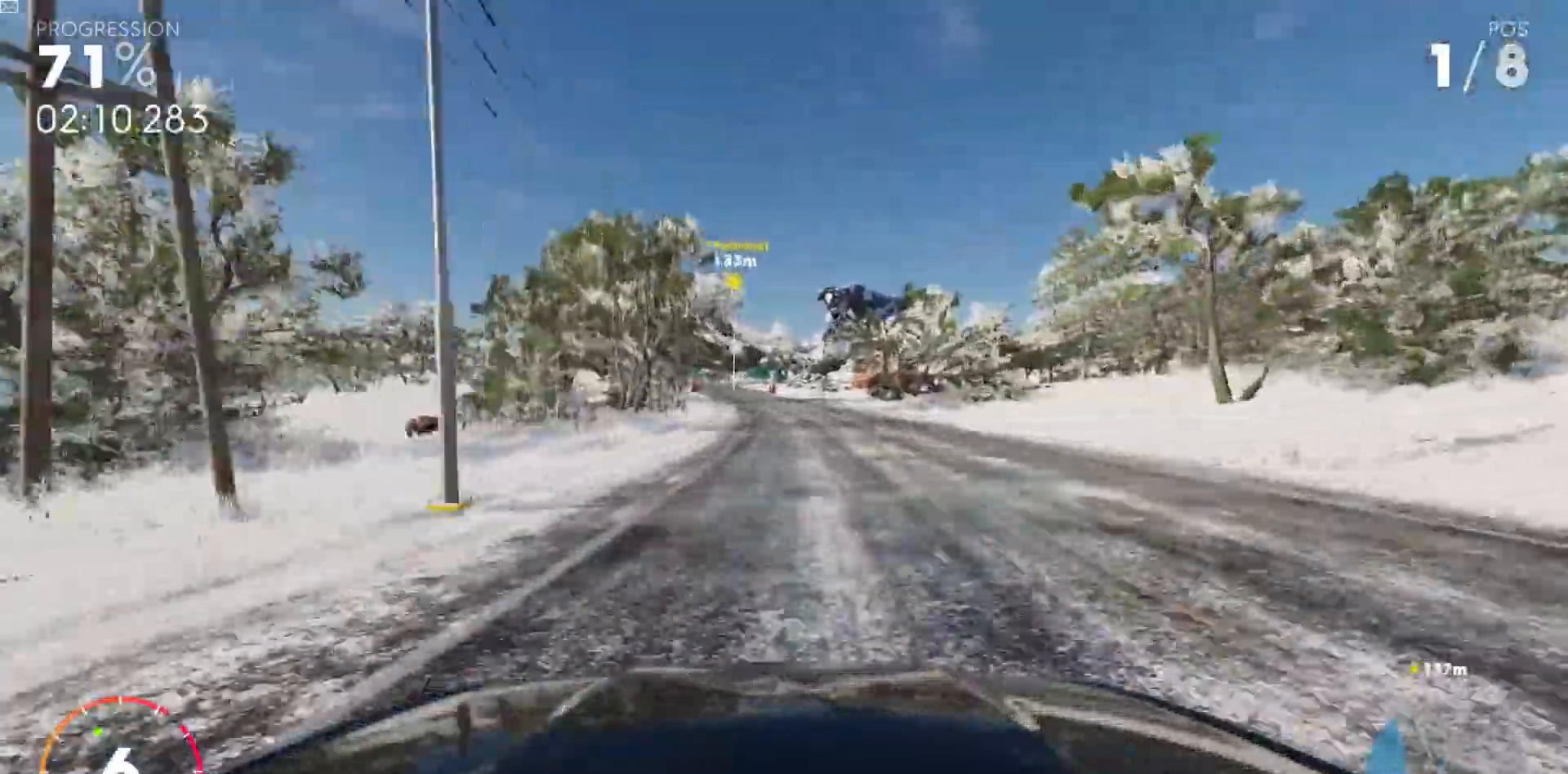
{"keys": ["a", "w"], "events": [[17, "a", "down"], [117, "a", "up"], [283, "a", "down"]]}
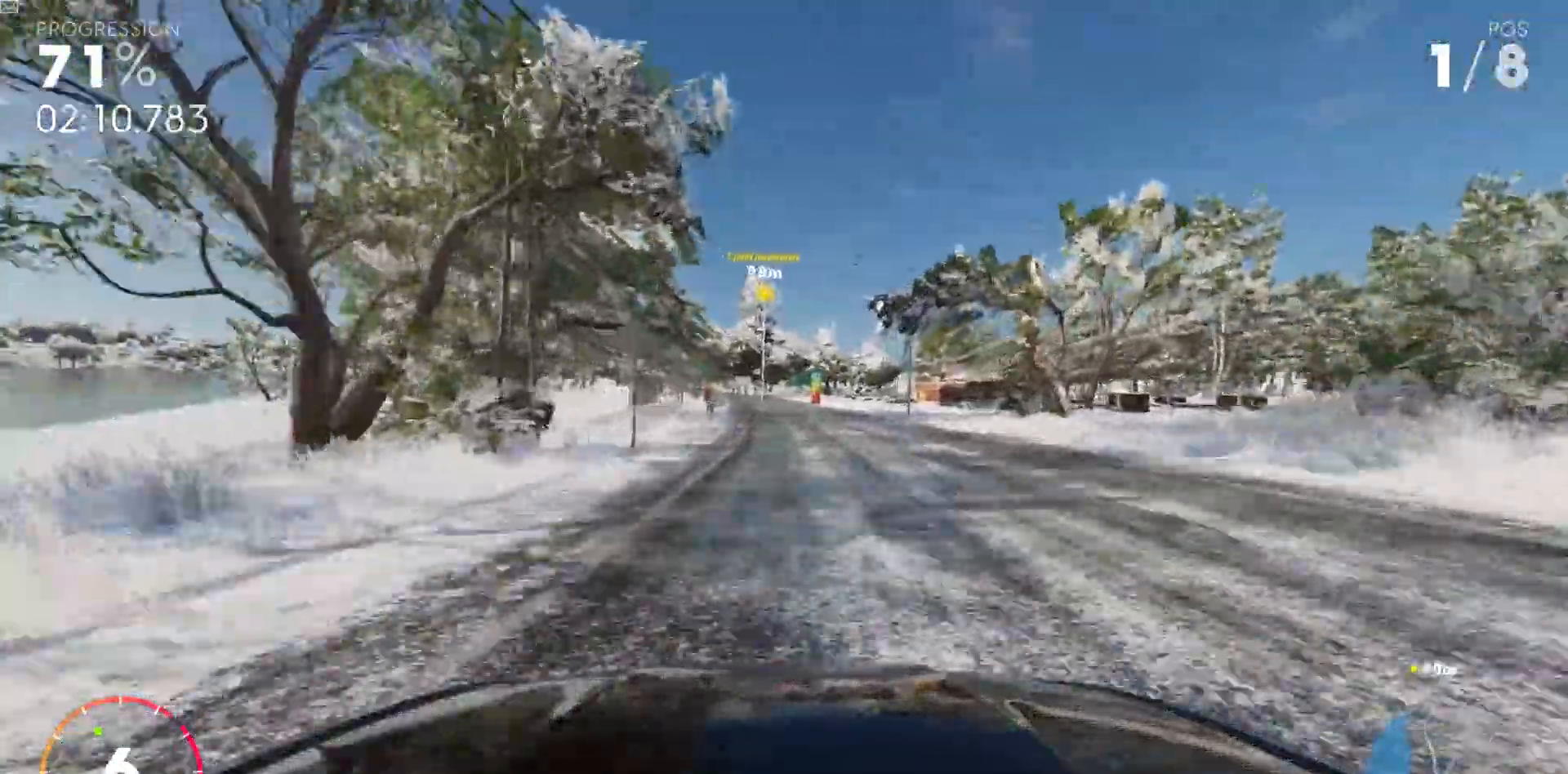
{"keys": ["a", "w"], "events": [[33, "a", "up"], [483, "a", "down"]]}
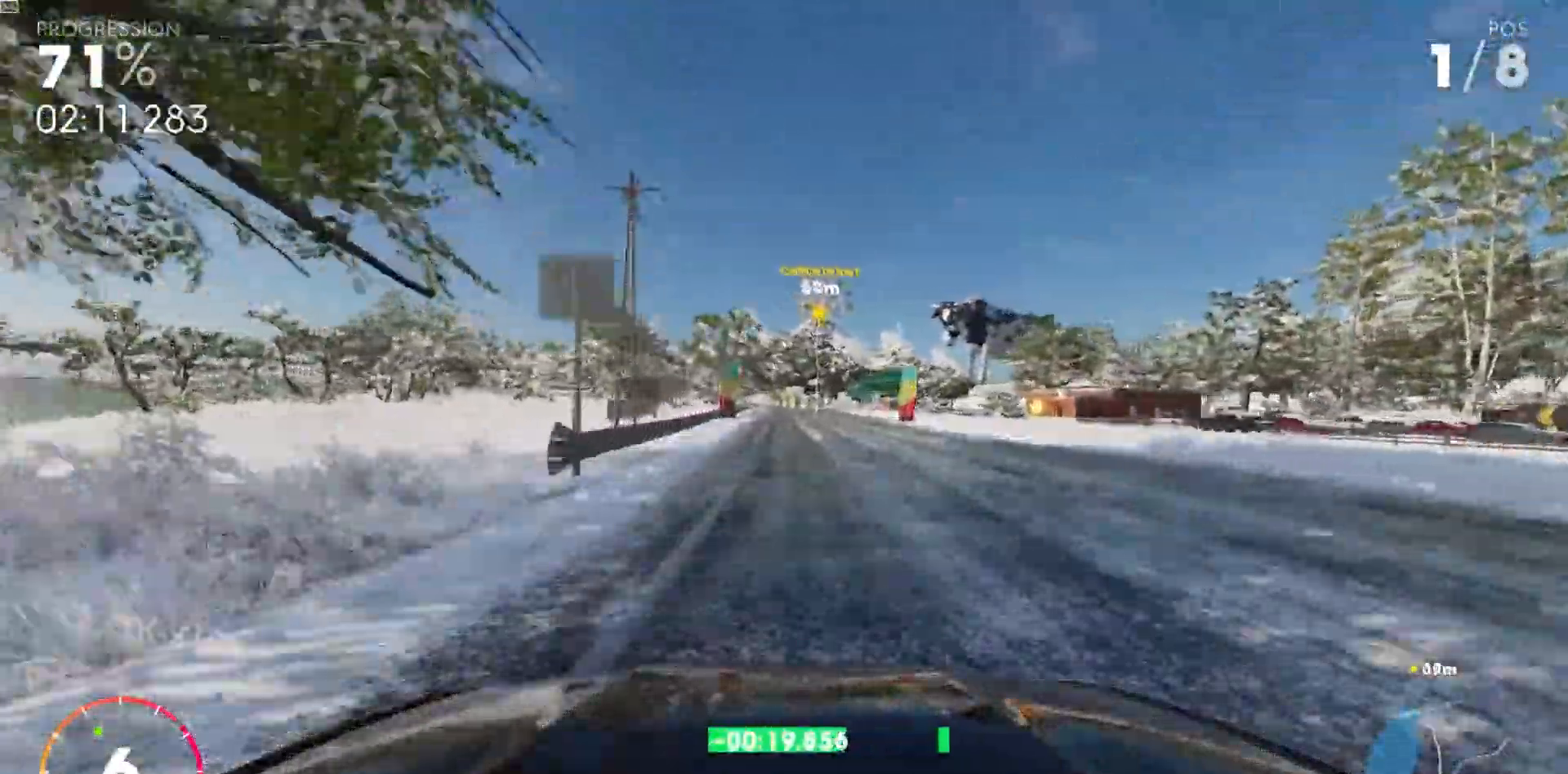
{"keys": ["w"], "events": [[83, "a", "up"]]}
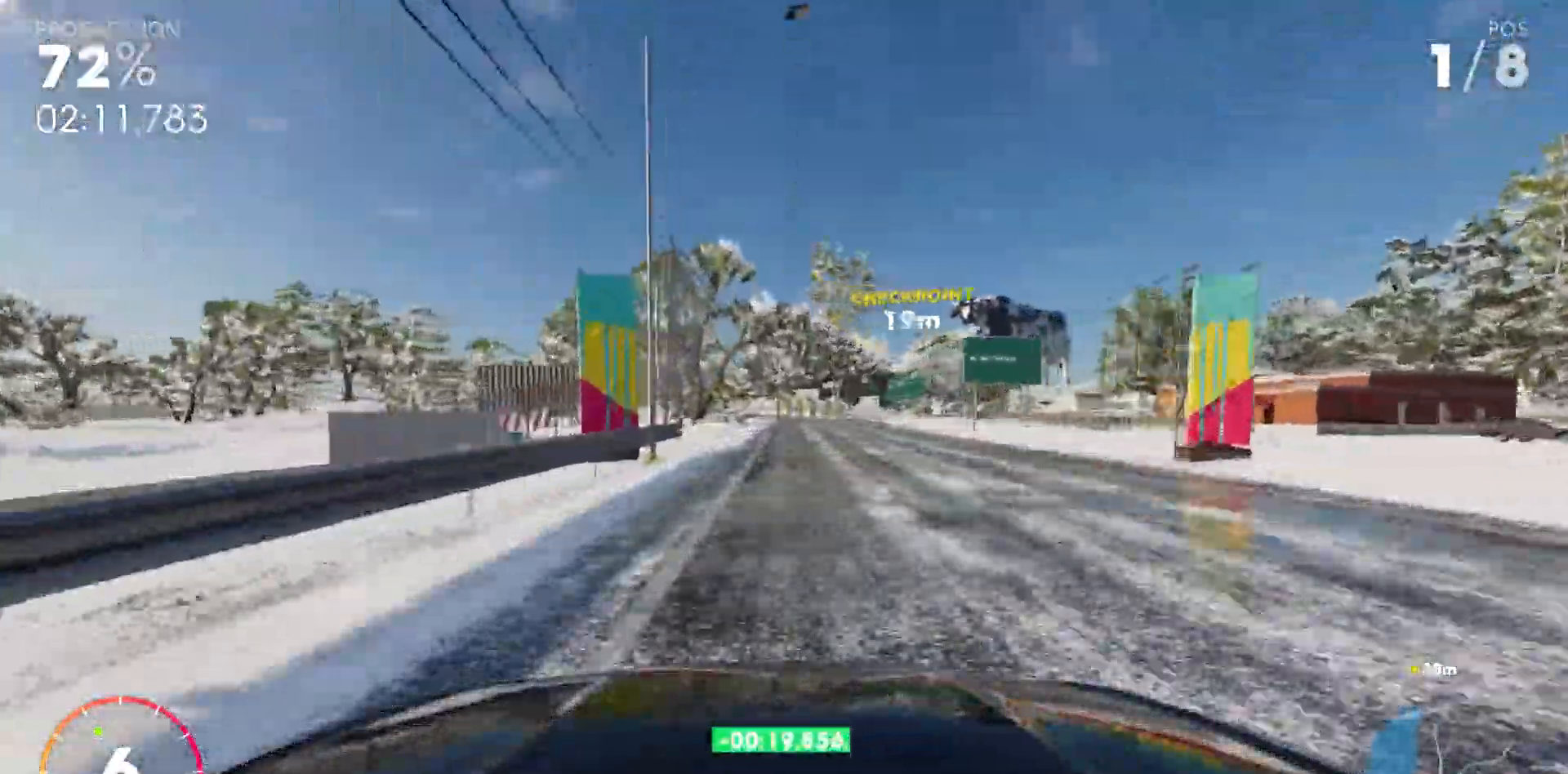
{"keys": ["d", "w"], "events": [[50, "d", "down"], [133, "shift_r", "down"], [233, "d", "up"], [233, "shift_r", "up"], [333, "d", "down"]]}
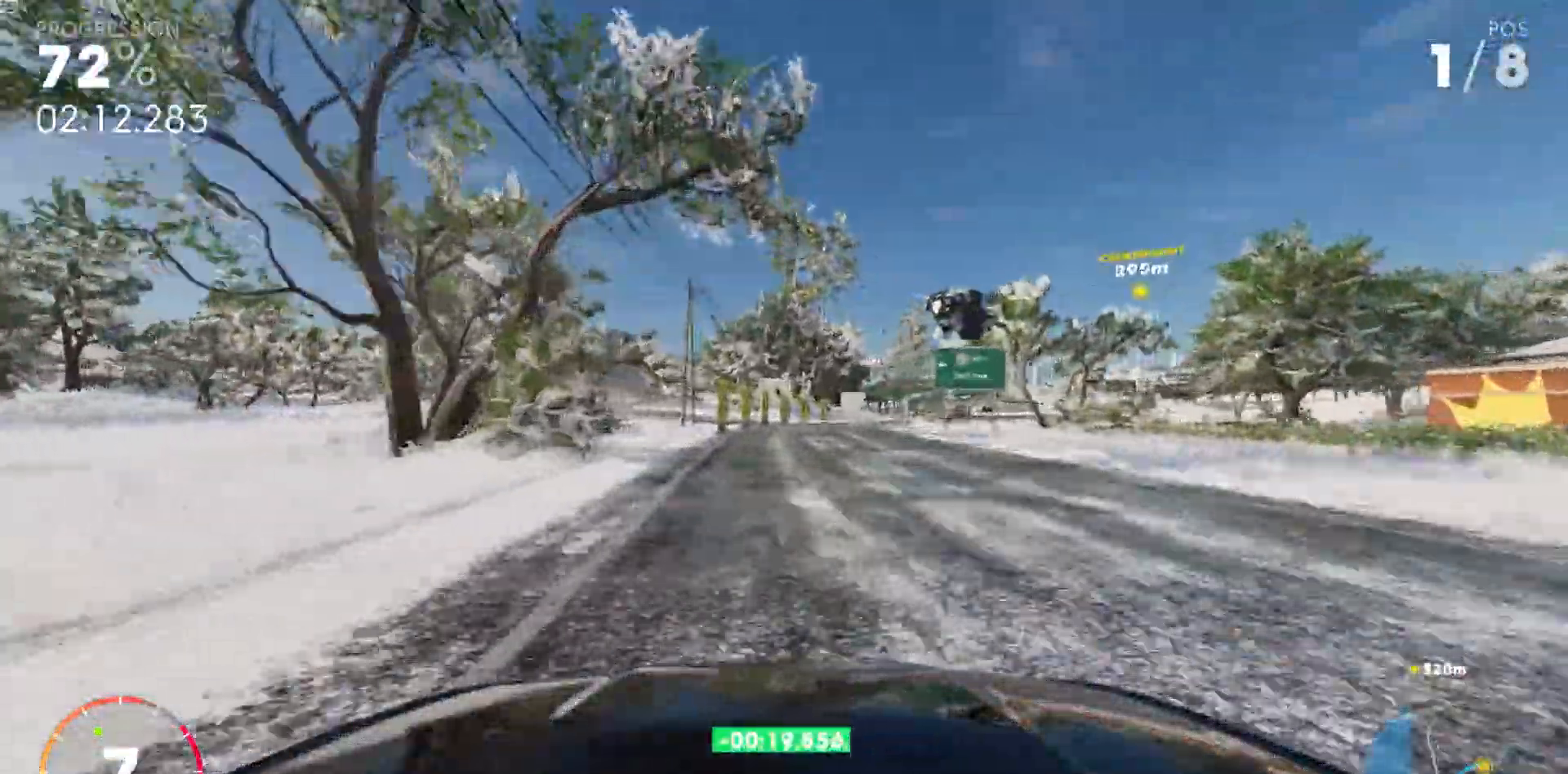
{"keys": ["d", "w"], "events": [[33, "d", "up"], [133, "d", "down"], [300, "d", "up"], [483, "d", "down"]]}
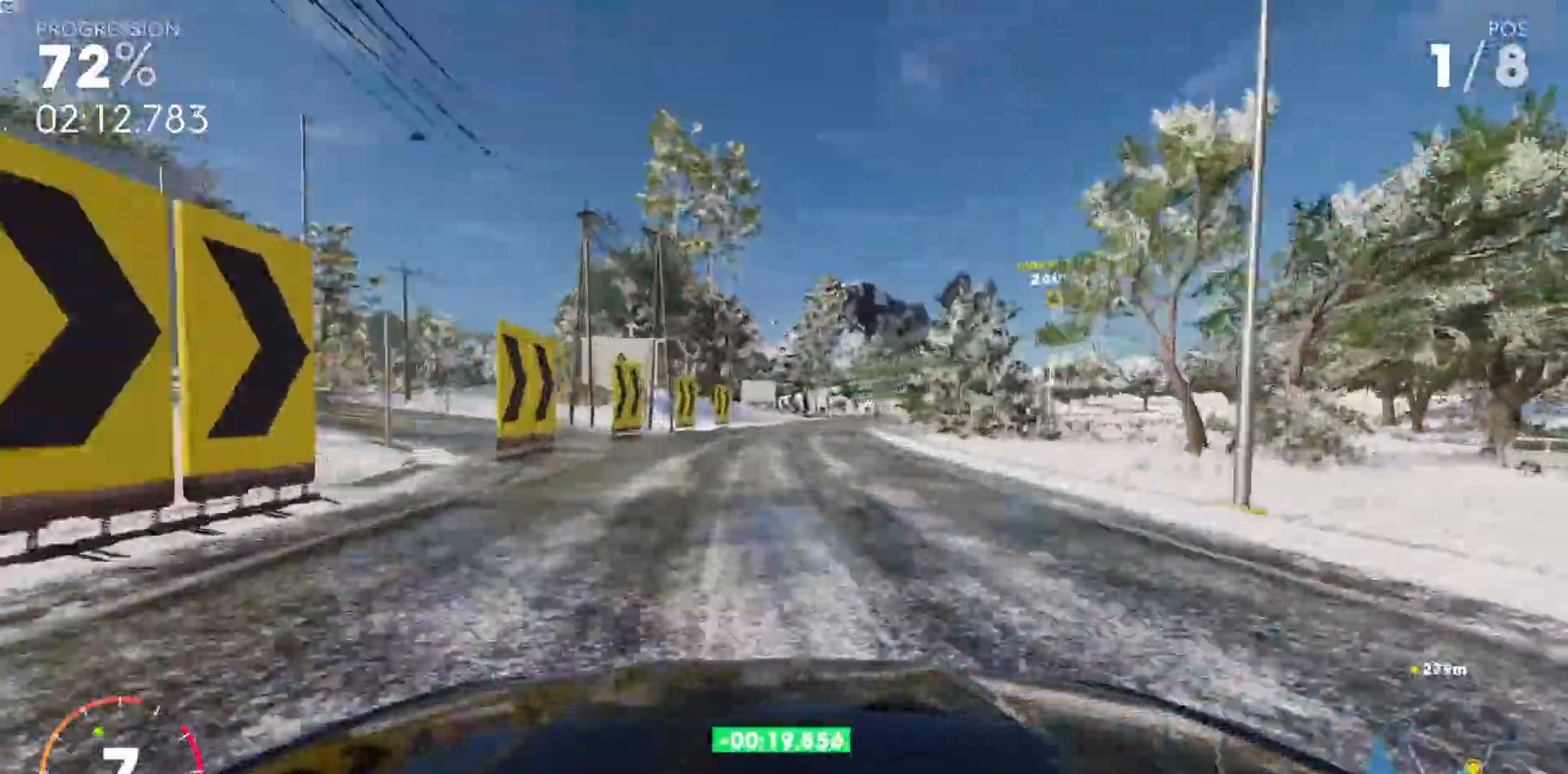
{"keys": ["d", "w"], "events": [[117, "d", "up"], [350, "d", "down"]]}
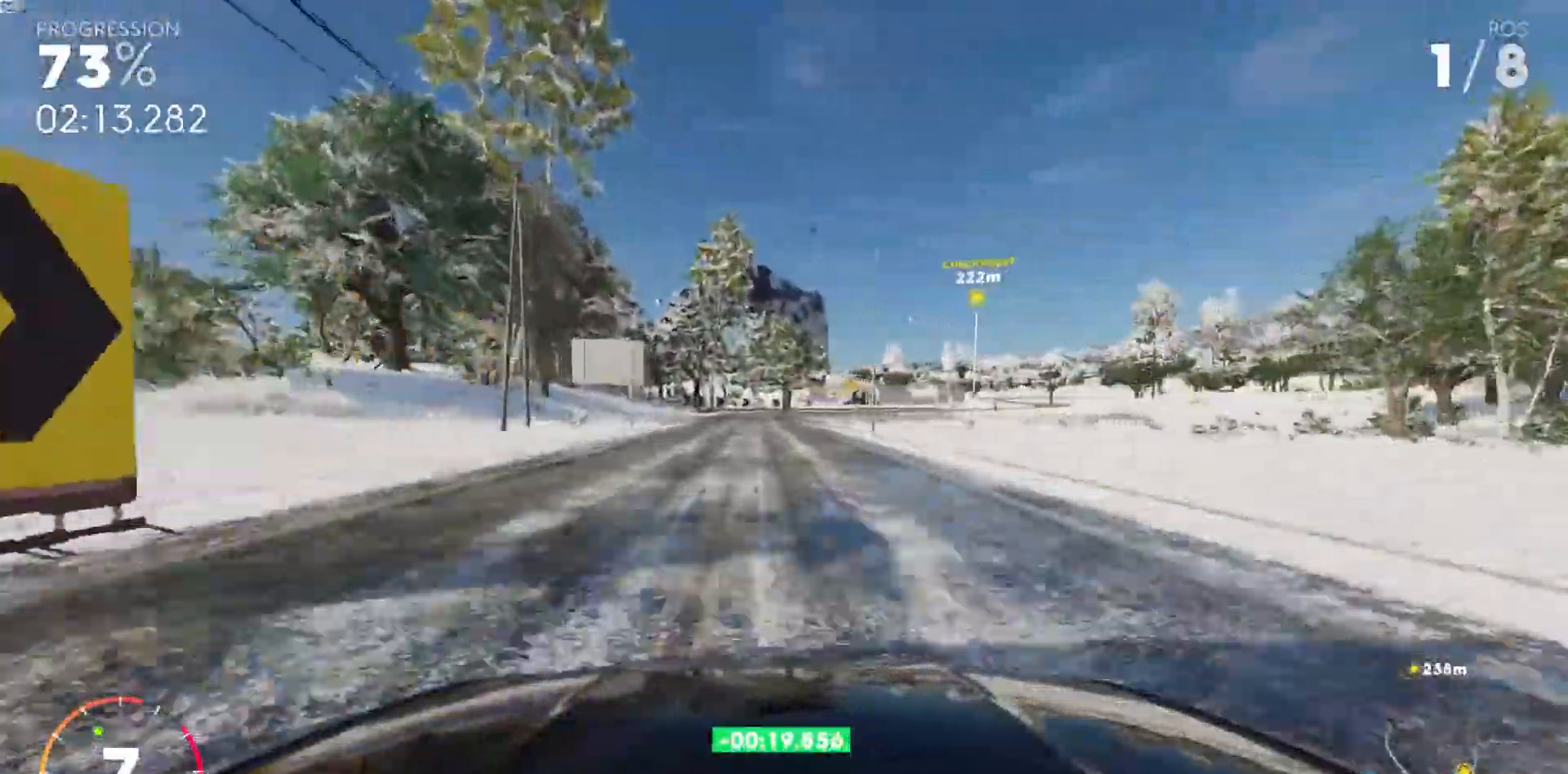
{"keys": ["w"], "events": [[50, "d", "up"], [367, "d", "down"], [467, "d", "up"]]}
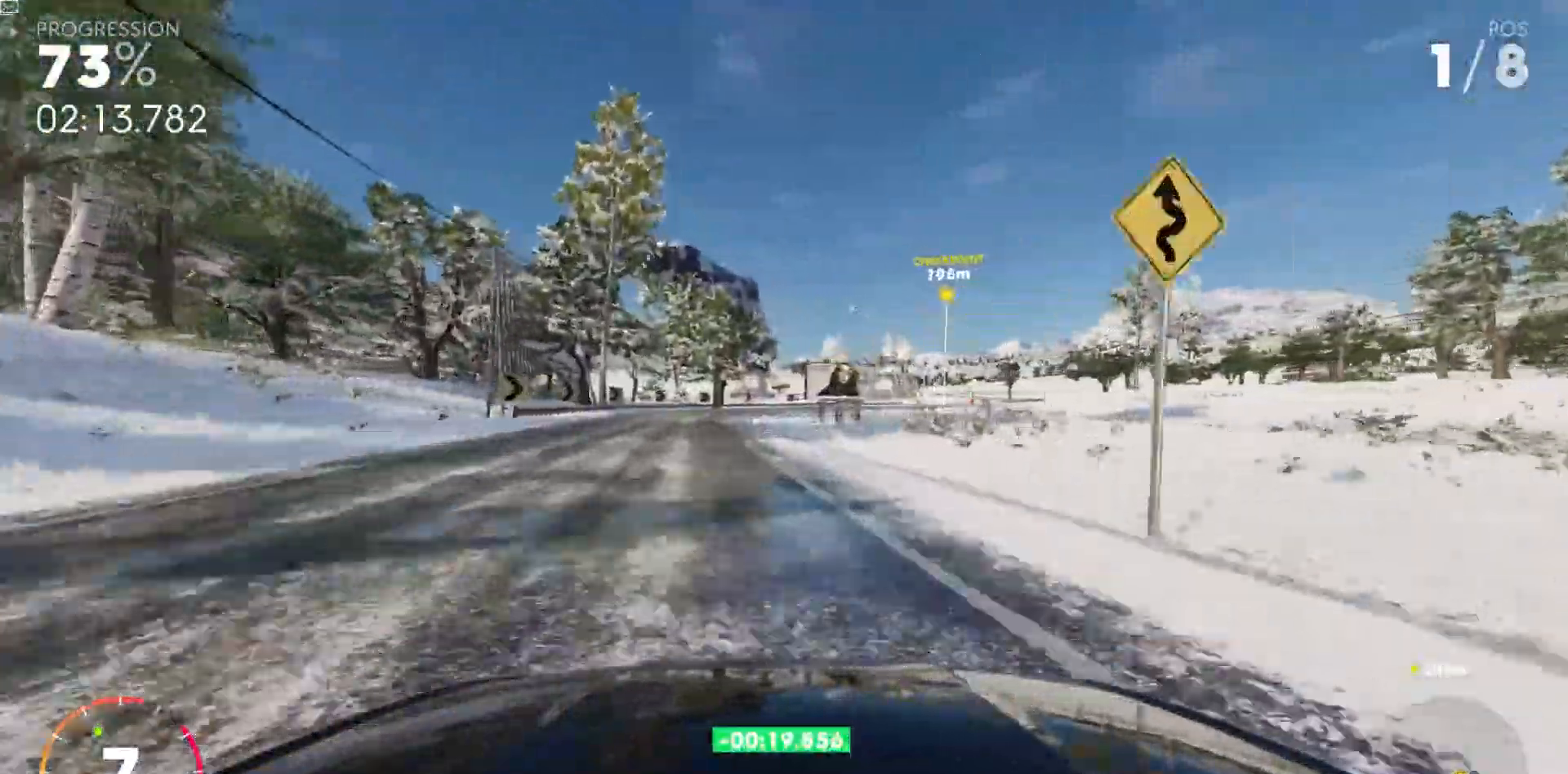
{"keys": ["d", "w"], "events": [[67, "d", "down"]]}
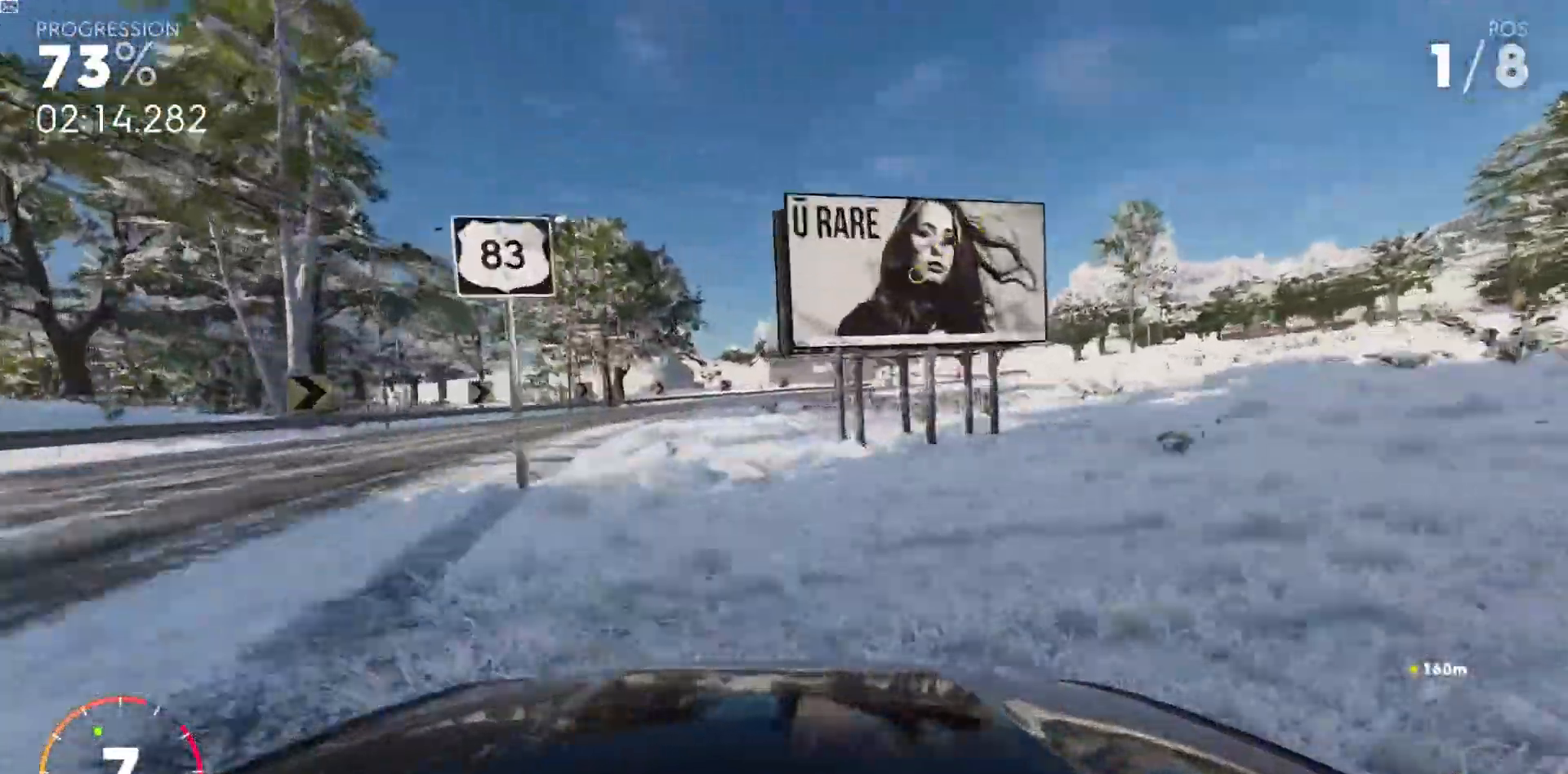
{"keys": ["w"], "events": [[150, "d", "up"]]}